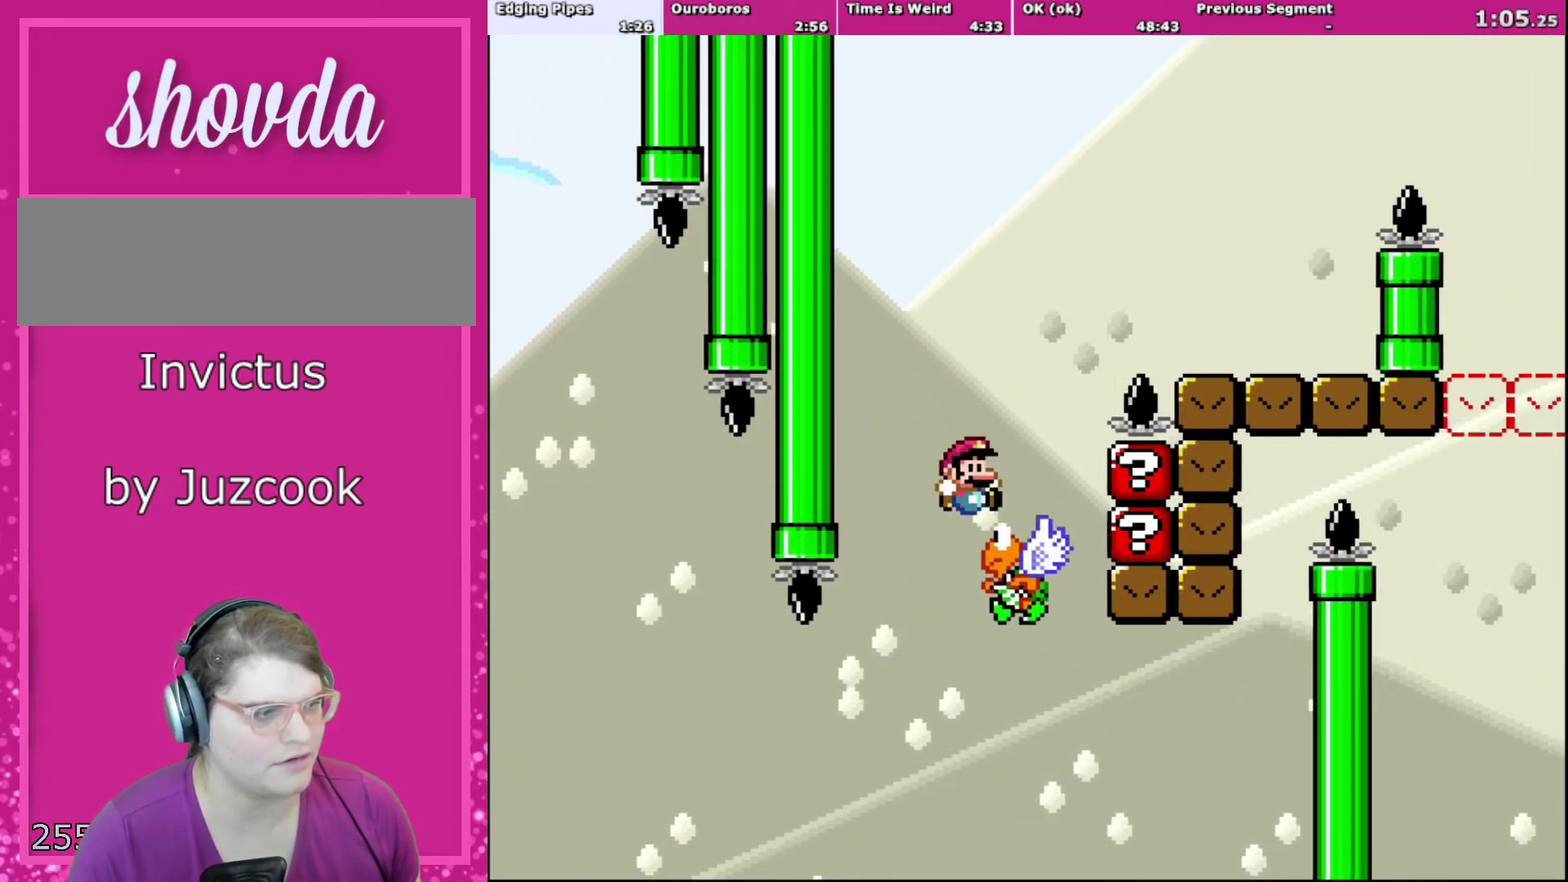
Gameplay with a controller (Nintendo layout); each line is a JSON object with the inputs held at the frame after it. "events" lists button and stick changes between this image and that frame as [ms after this image, input, new state], when the widget could be followed in between. Not read: L3 R3.
{"buttons": ["B", "Y", "DPAD_RIGHT"], "events": [[367, "DPAD_RIGHT", "down"]]}
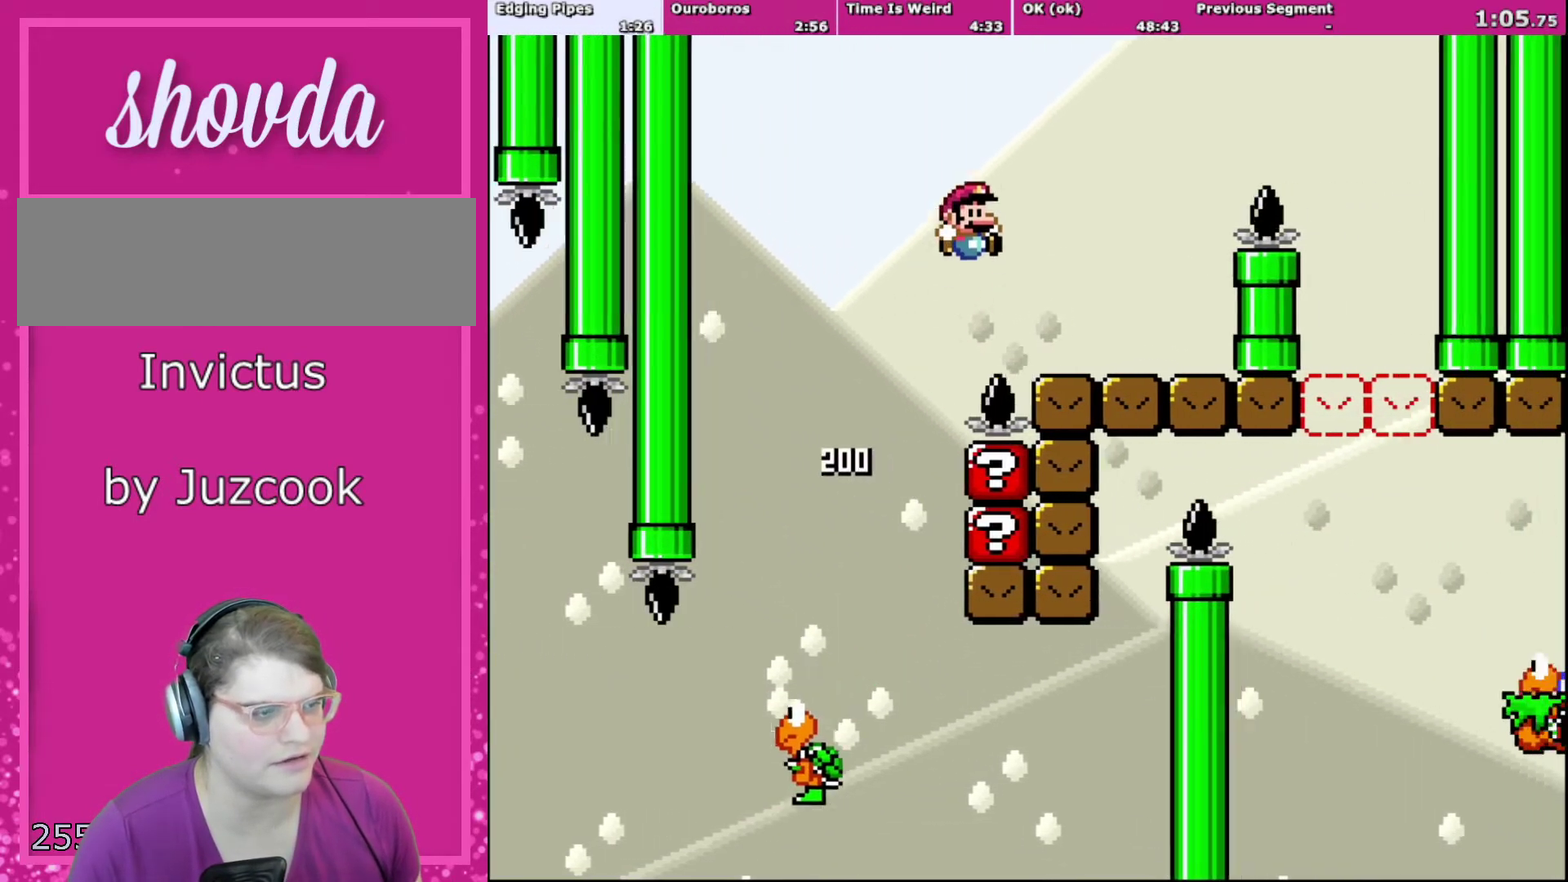
{"buttons": ["Y", "DPAD_LEFT"], "events": [[300, "B", "up"], [400, "DPAD_LEFT", "down"], [400, "DPAD_RIGHT", "up"]]}
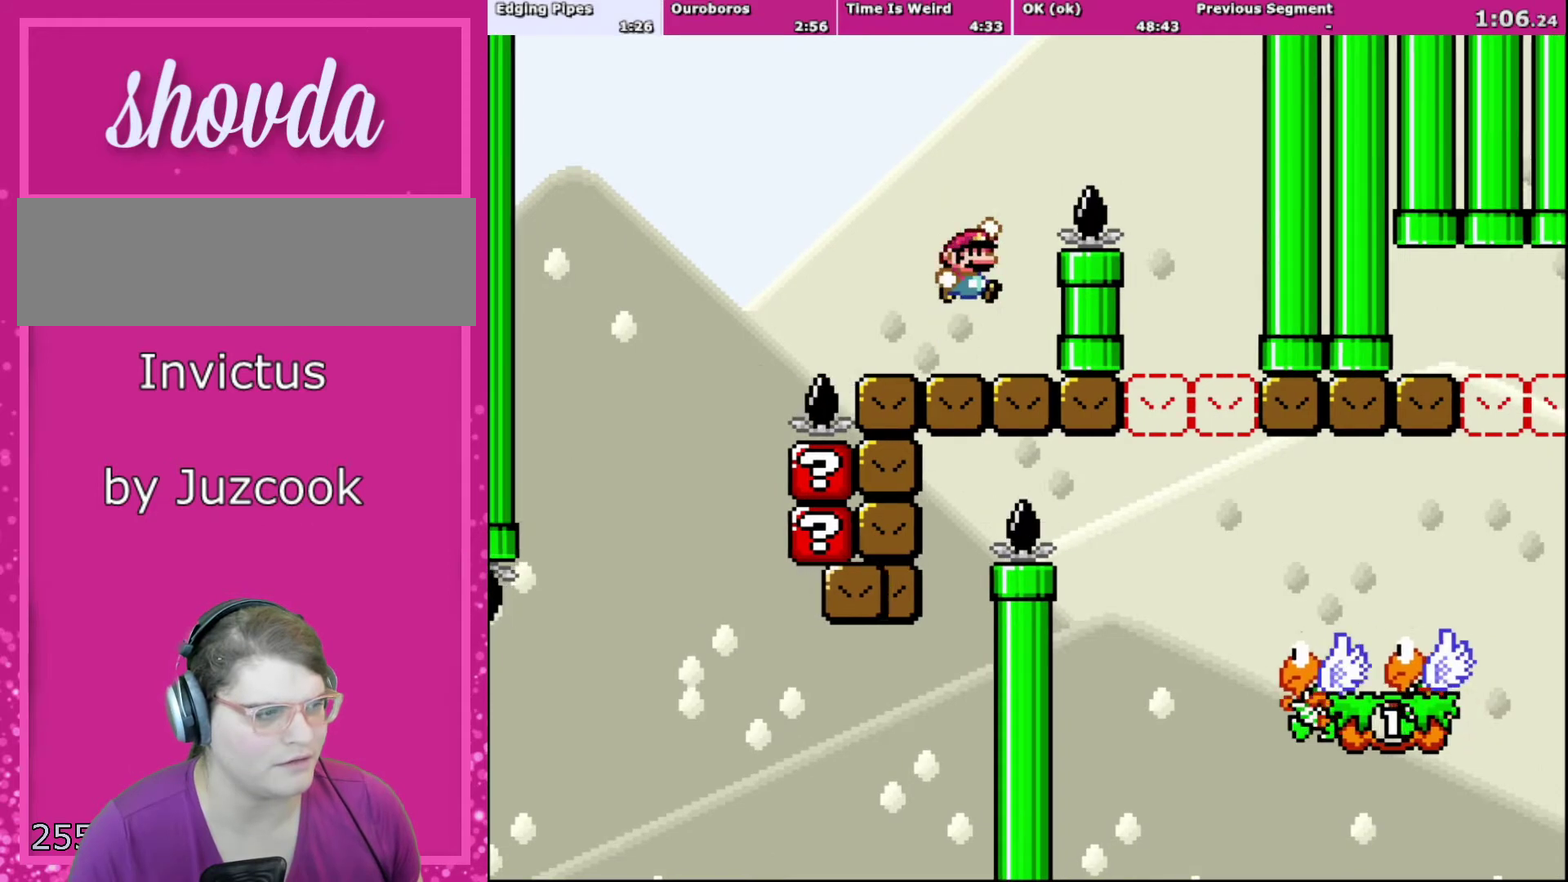
{"buttons": ["Y", "DPAD_RIGHT"], "events": [[33, "B", "down"], [33, "DPAD_LEFT", "up"], [33, "DPAD_UP", "down"], [100, "DPAD_RIGHT", "down"], [100, "DPAD_UP", "up"], [500, "B", "up"]]}
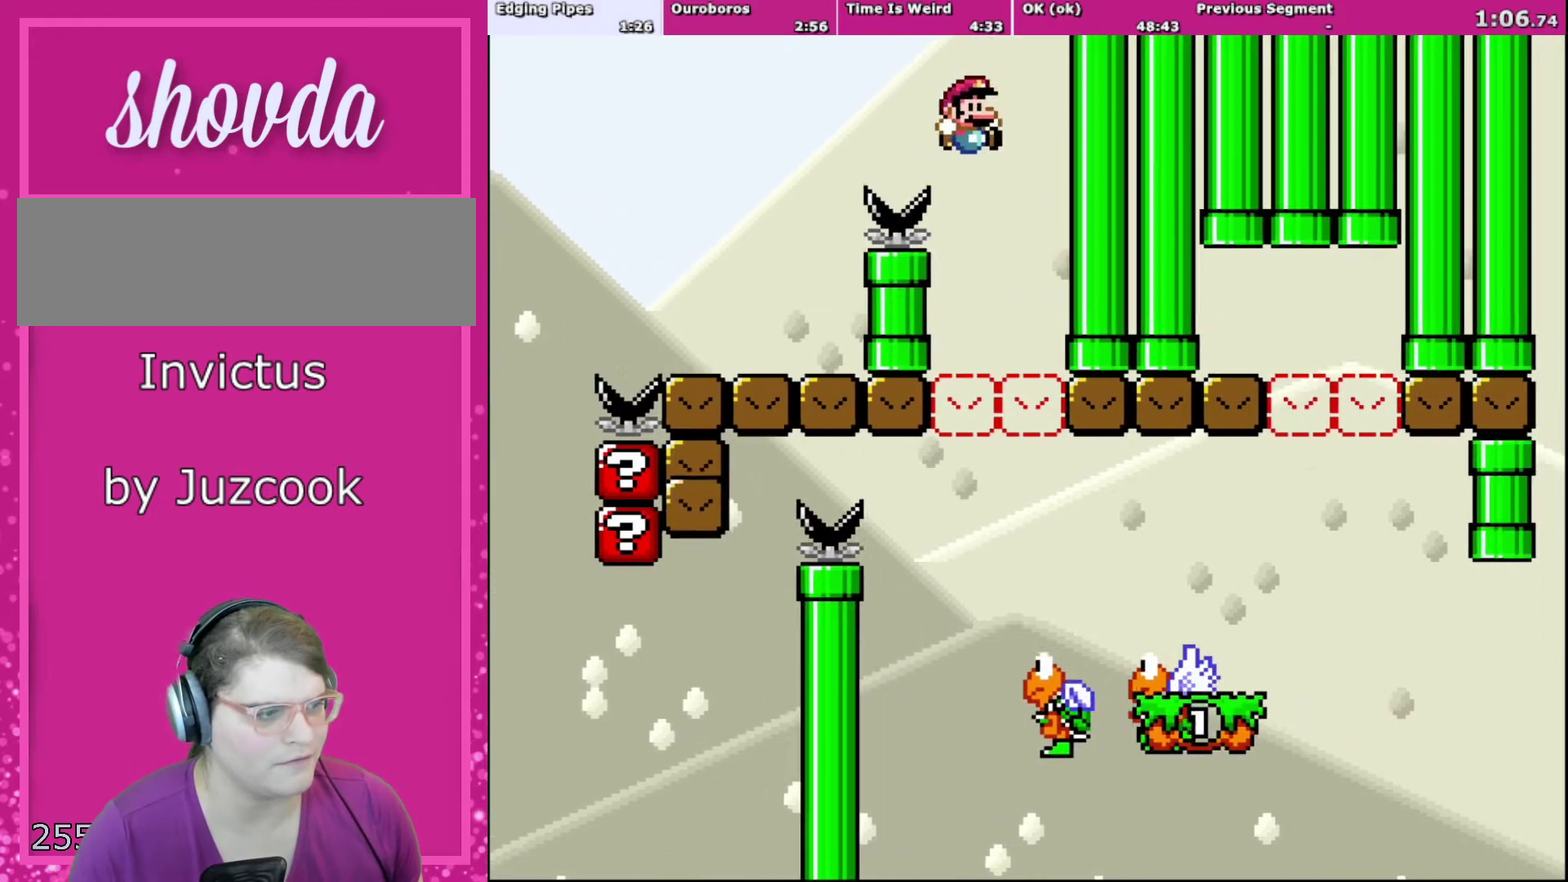
{"buttons": ["Y", "DPAD_RIGHT"], "events": [[134, "DPAD_RIGHT", "up"], [167, "DPAD_LEFT", "down"], [367, "DPAD_LEFT", "up"], [434, "DPAD_RIGHT", "down"]]}
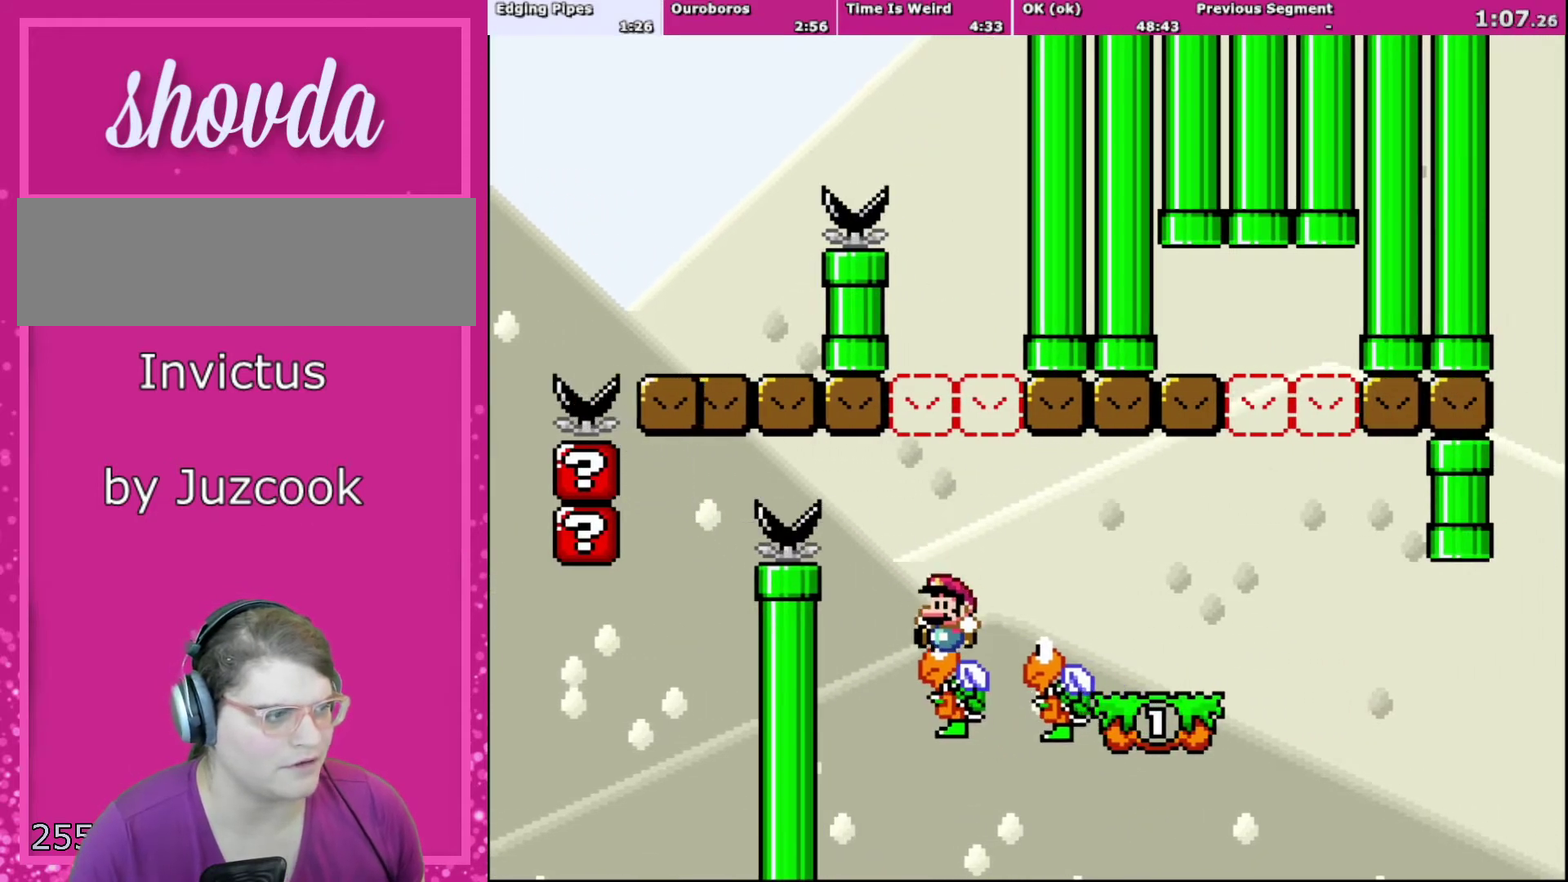
{"buttons": ["Y", "DPAD_RIGHT"], "events": [[33, "DPAD_RIGHT", "up"], [66, "DPAD_LEFT", "down"], [100, "B", "down"], [266, "DPAD_LEFT", "up"], [266, "DPAD_RIGHT", "down"], [400, "B", "up"], [400, "DPAD_RIGHT", "up"], [500, "DPAD_RIGHT", "down"]]}
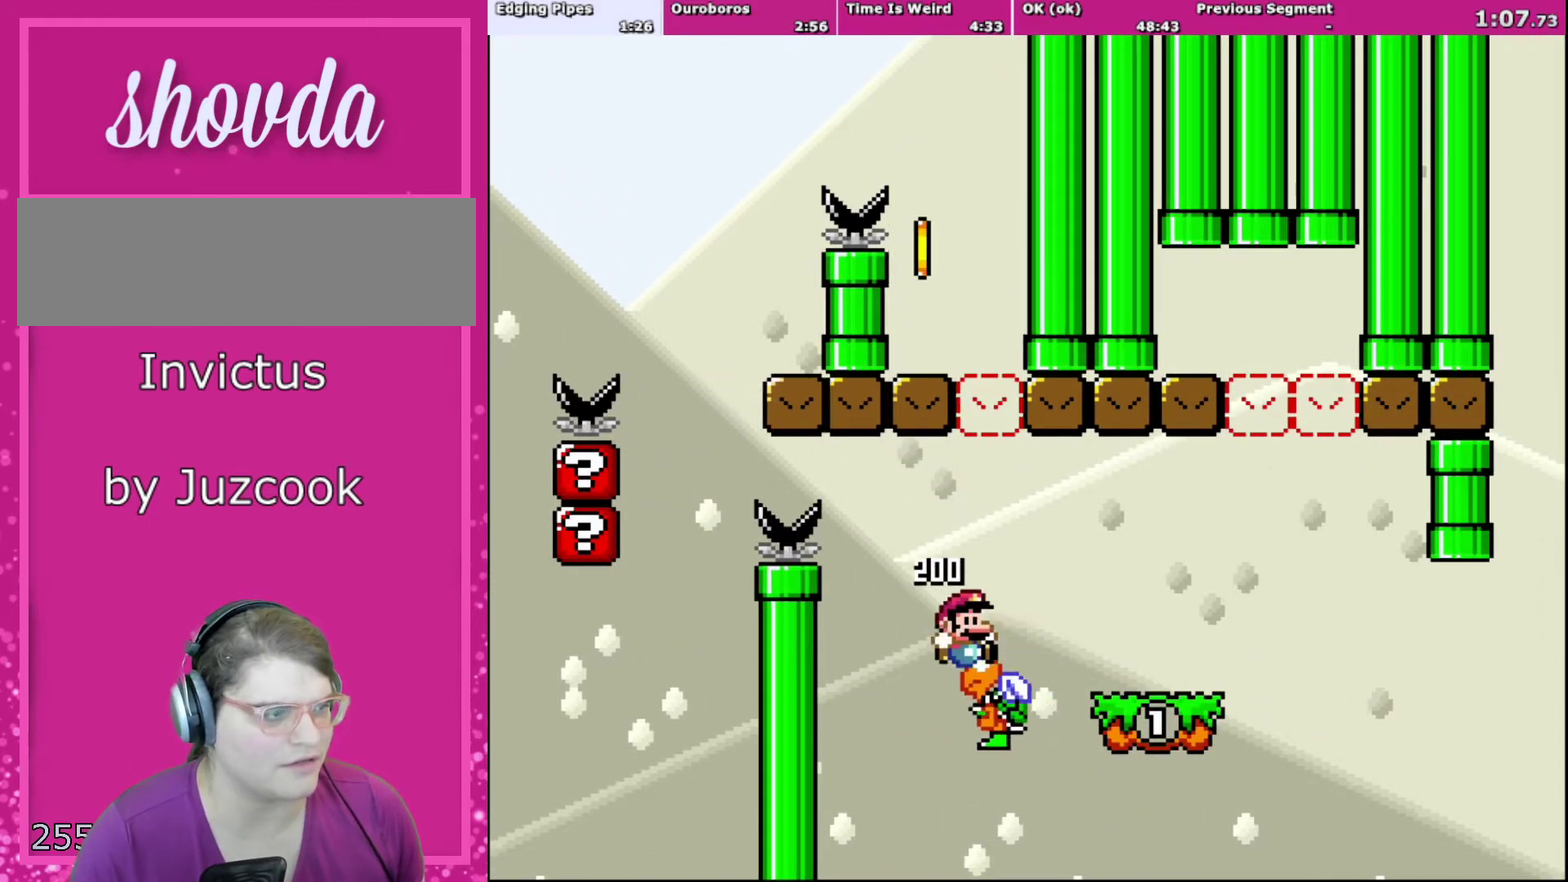
{"buttons": ["B", "Y"], "events": [[67, "B", "down"], [67, "DPAD_RIGHT", "up"]]}
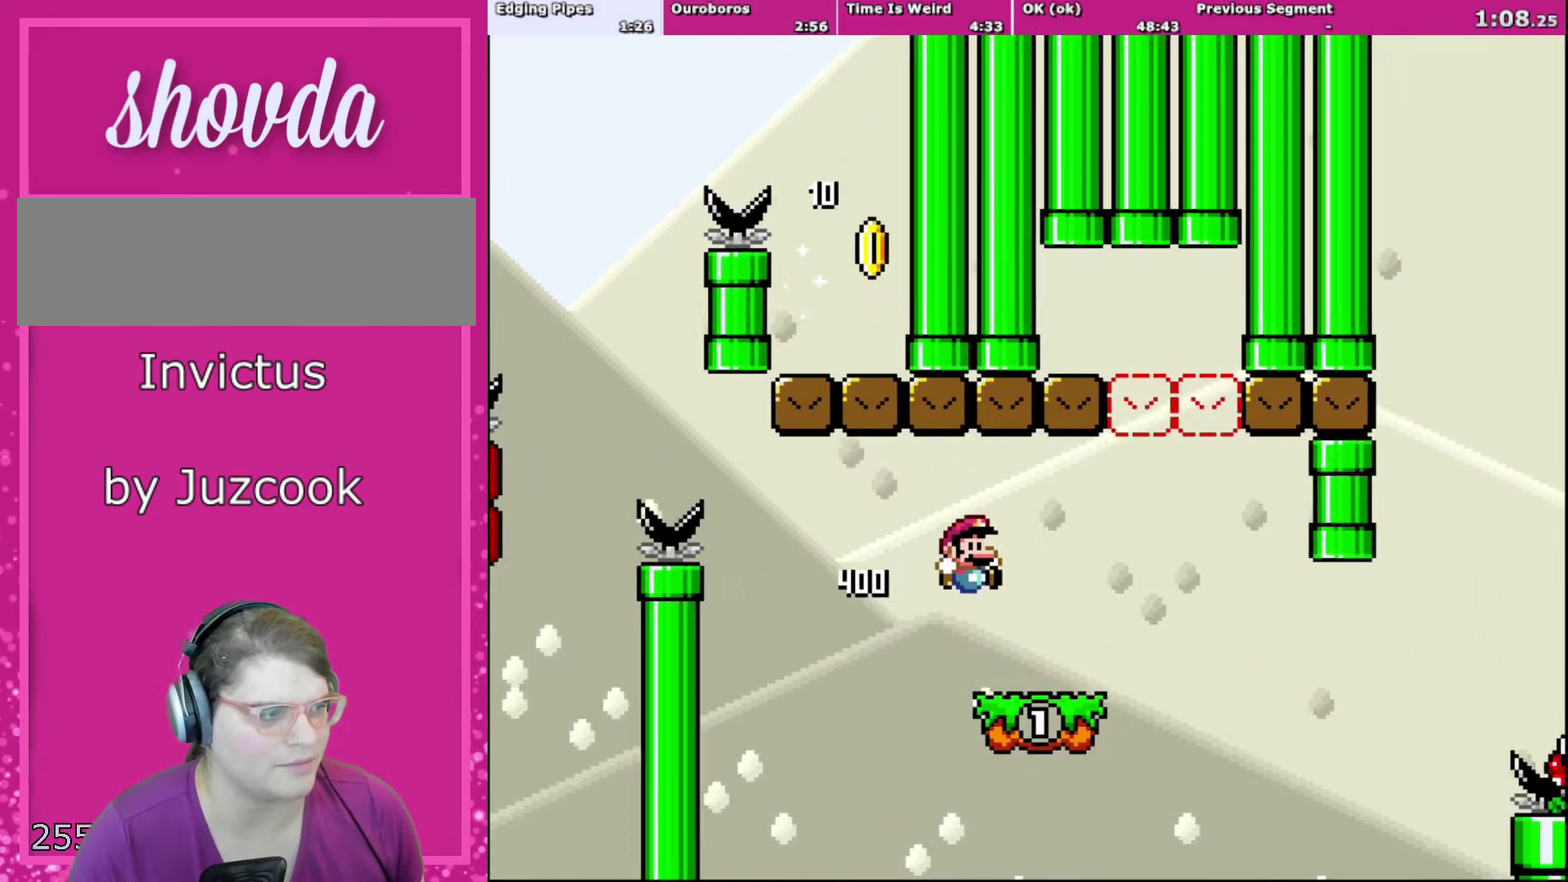
{"buttons": ["B", "Y", "DPAD_LEFT"], "events": [[33, "DPAD_RIGHT", "down"], [166, "B", "up"], [300, "B", "down"], [367, "DPAD_RIGHT", "up"], [400, "DPAD_LEFT", "down"]]}
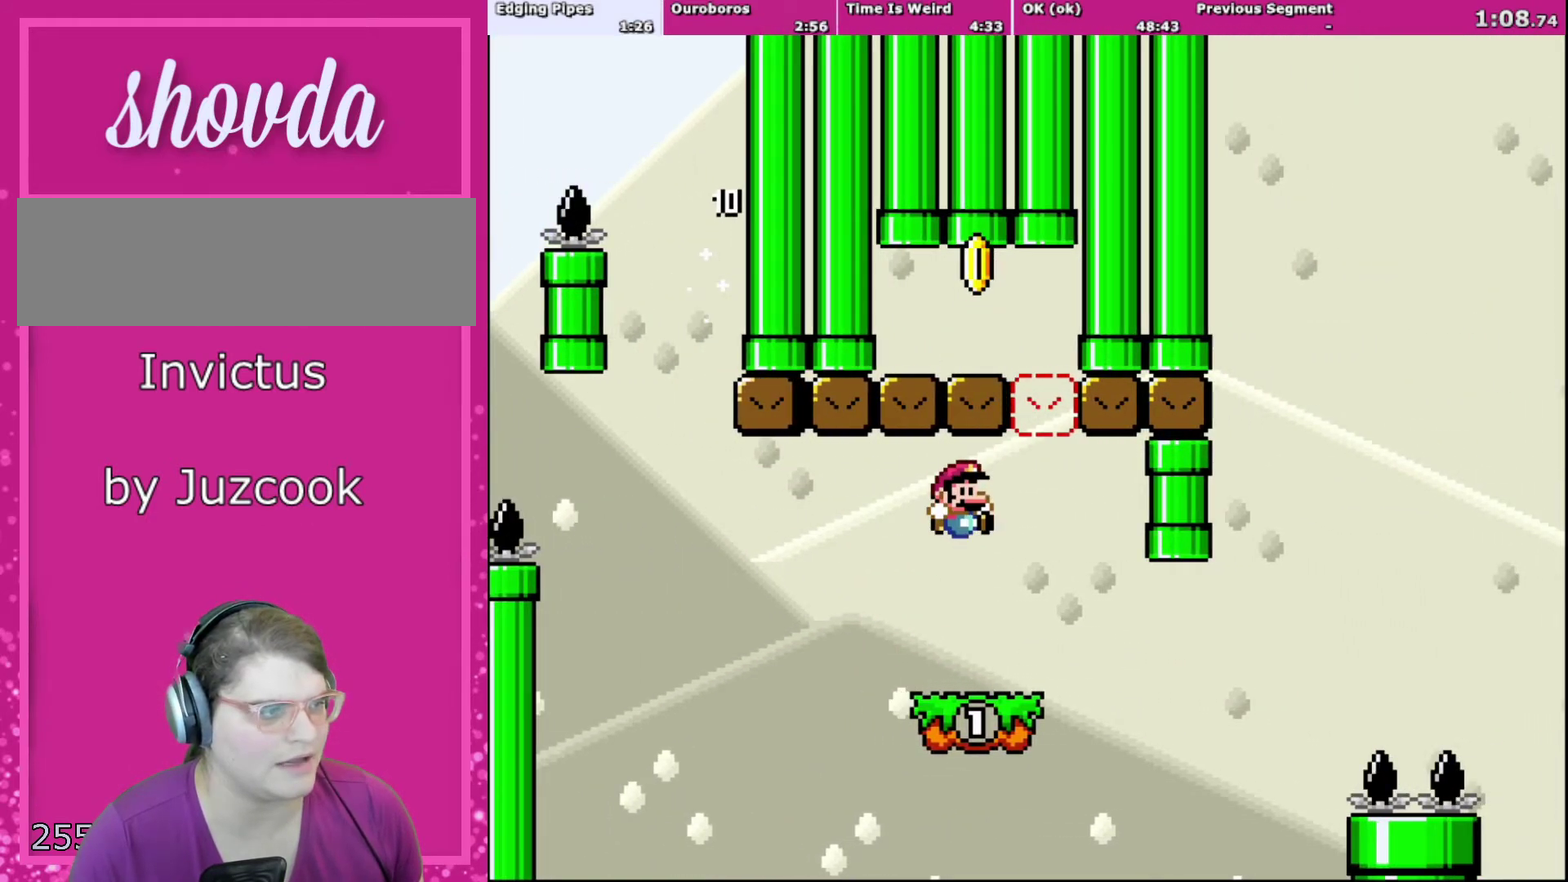
{"buttons": ["B", "Y", "DPAD_UP", "DPAD_LEFT"], "events": [[33, "B", "up"], [100, "DPAD_LEFT", "up"], [100, "DPAD_RIGHT", "down"], [334, "B", "down"], [367, "DPAD_RIGHT", "up"], [367, "DPAD_UP", "down"], [400, "DPAD_LEFT", "down"], [400, "DPAD_UP", "up"], [501, "DPAD_UP", "down"]]}
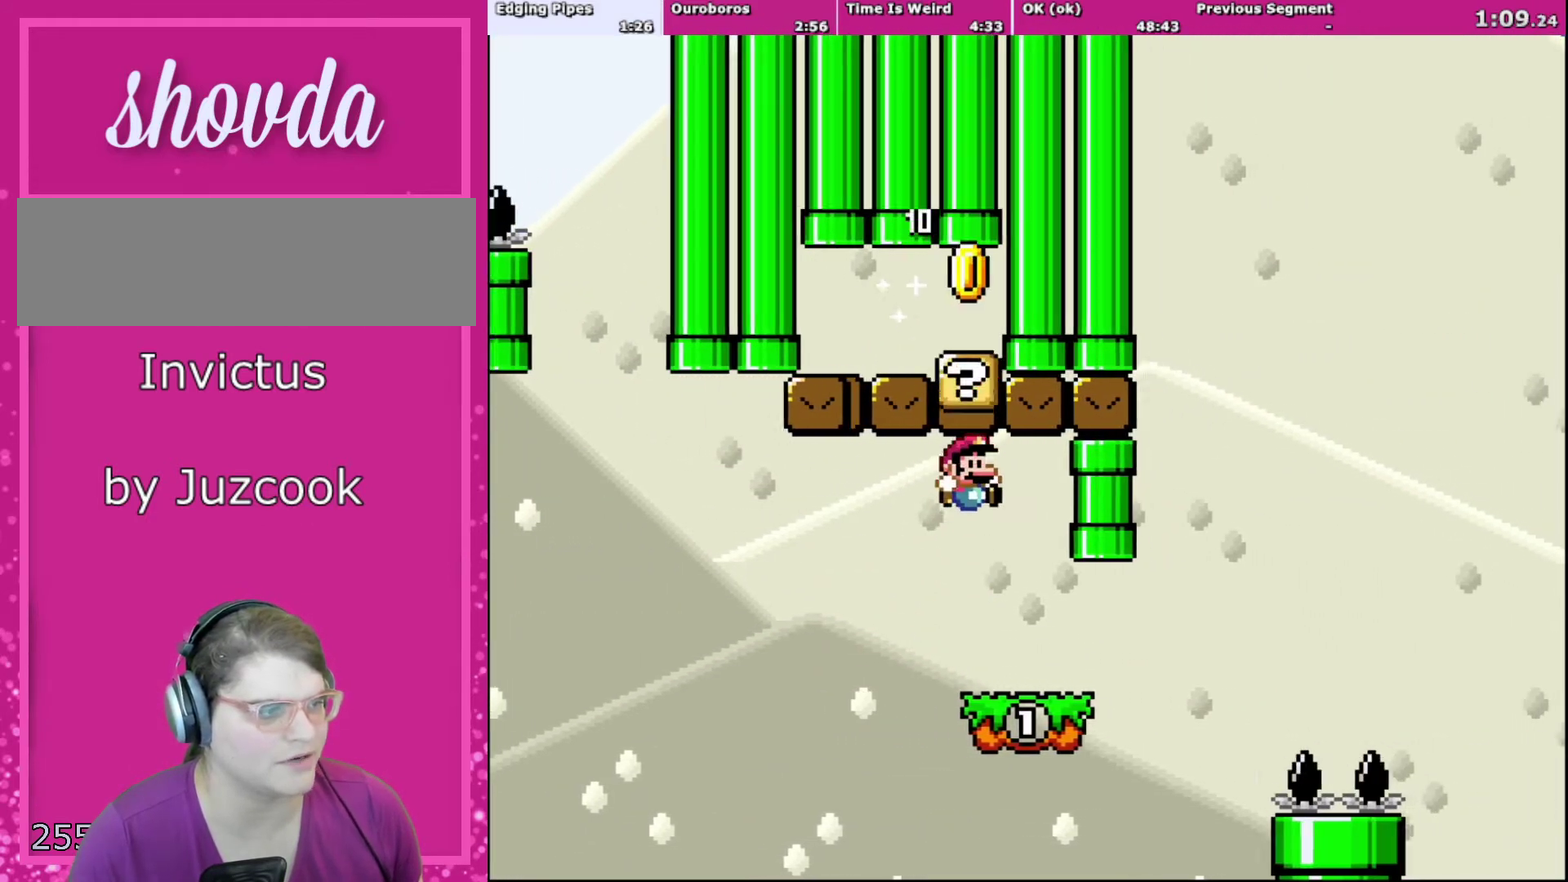
{"buttons": ["A", "X", "DPAD_RIGHT"], "events": [[33, "DPAD_LEFT", "up"], [33, "DPAD_RIGHT", "down"], [33, "DPAD_UP", "up"], [66, "B", "up"], [66, "Y", "up"], [133, "X", "down"], [467, "A", "down"]]}
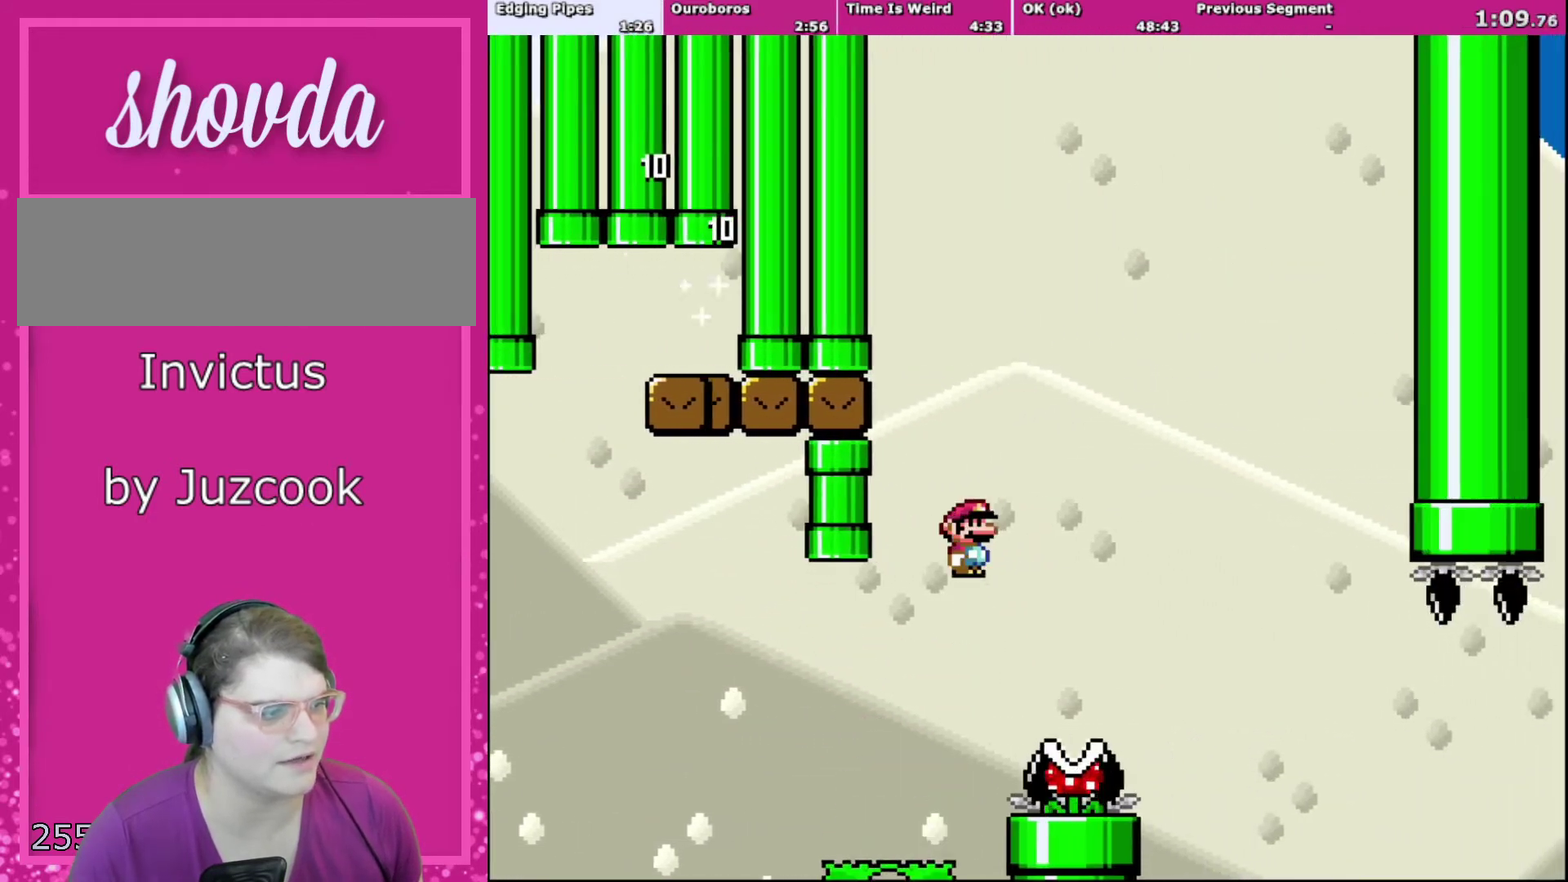
{"buttons": ["X"], "events": [[67, "DPAD_LEFT", "down"], [67, "DPAD_RIGHT", "up"], [267, "DPAD_LEFT", "up"], [267, "DPAD_RIGHT", "down"], [400, "A", "up"], [400, "DPAD_RIGHT", "up"]]}
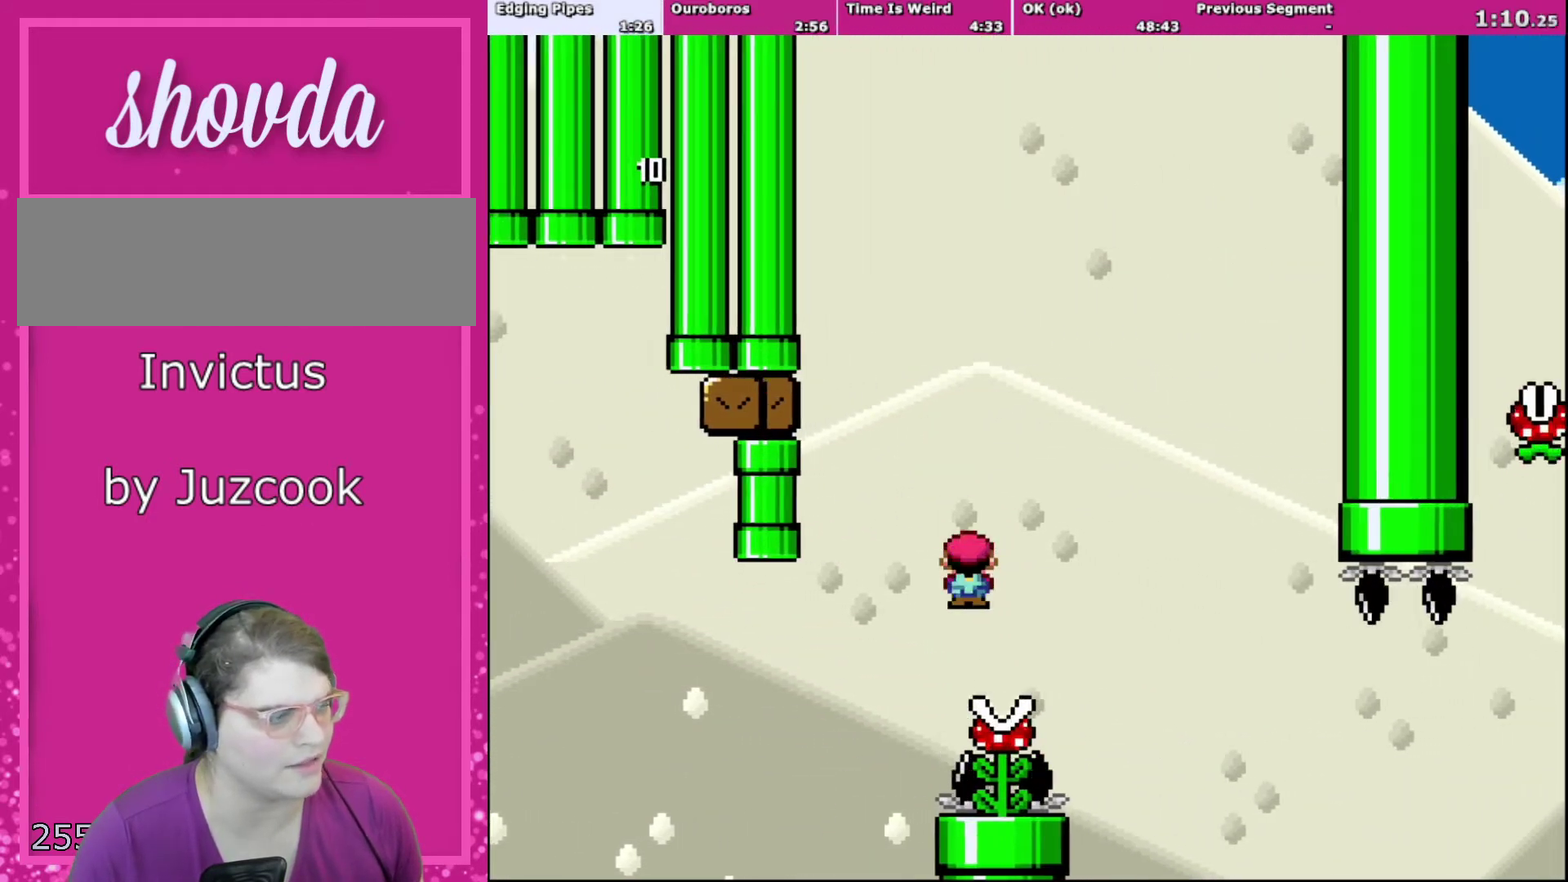
{"buttons": ["A", "X", "DPAD_RIGHT"], "events": [[66, "A", "down"], [300, "DPAD_LEFT", "down"], [433, "DPAD_LEFT", "up"], [467, "DPAD_RIGHT", "down"]]}
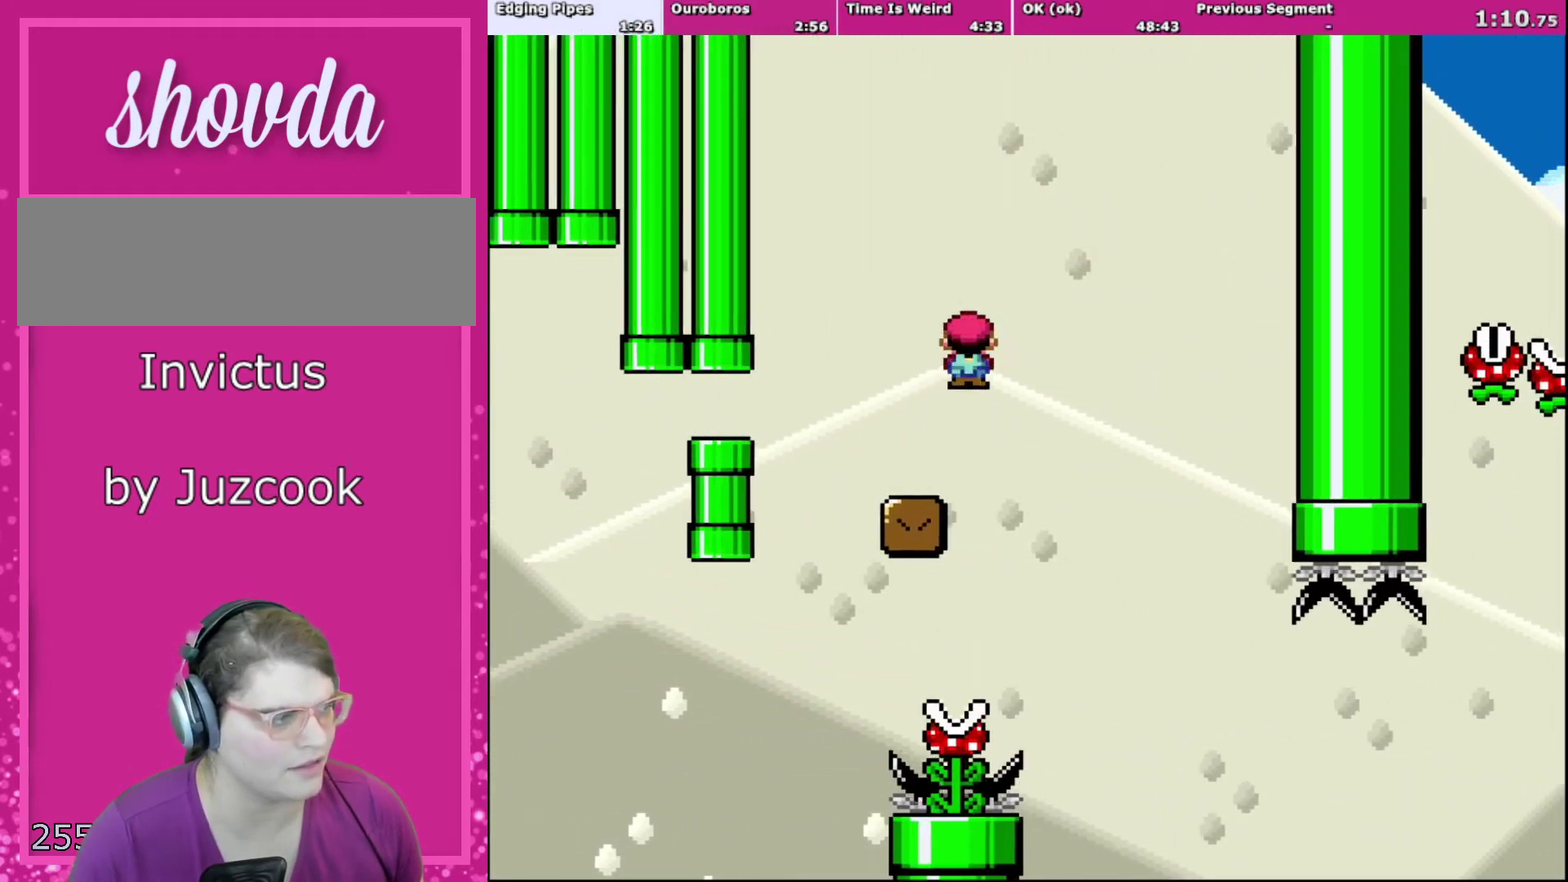
{"buttons": ["Y"], "events": [[167, "DPAD_RIGHT", "up"], [267, "A", "up"], [267, "DPAD_RIGHT", "down"], [267, "X", "up"], [334, "Y", "down"], [367, "DPAD_RIGHT", "up"]]}
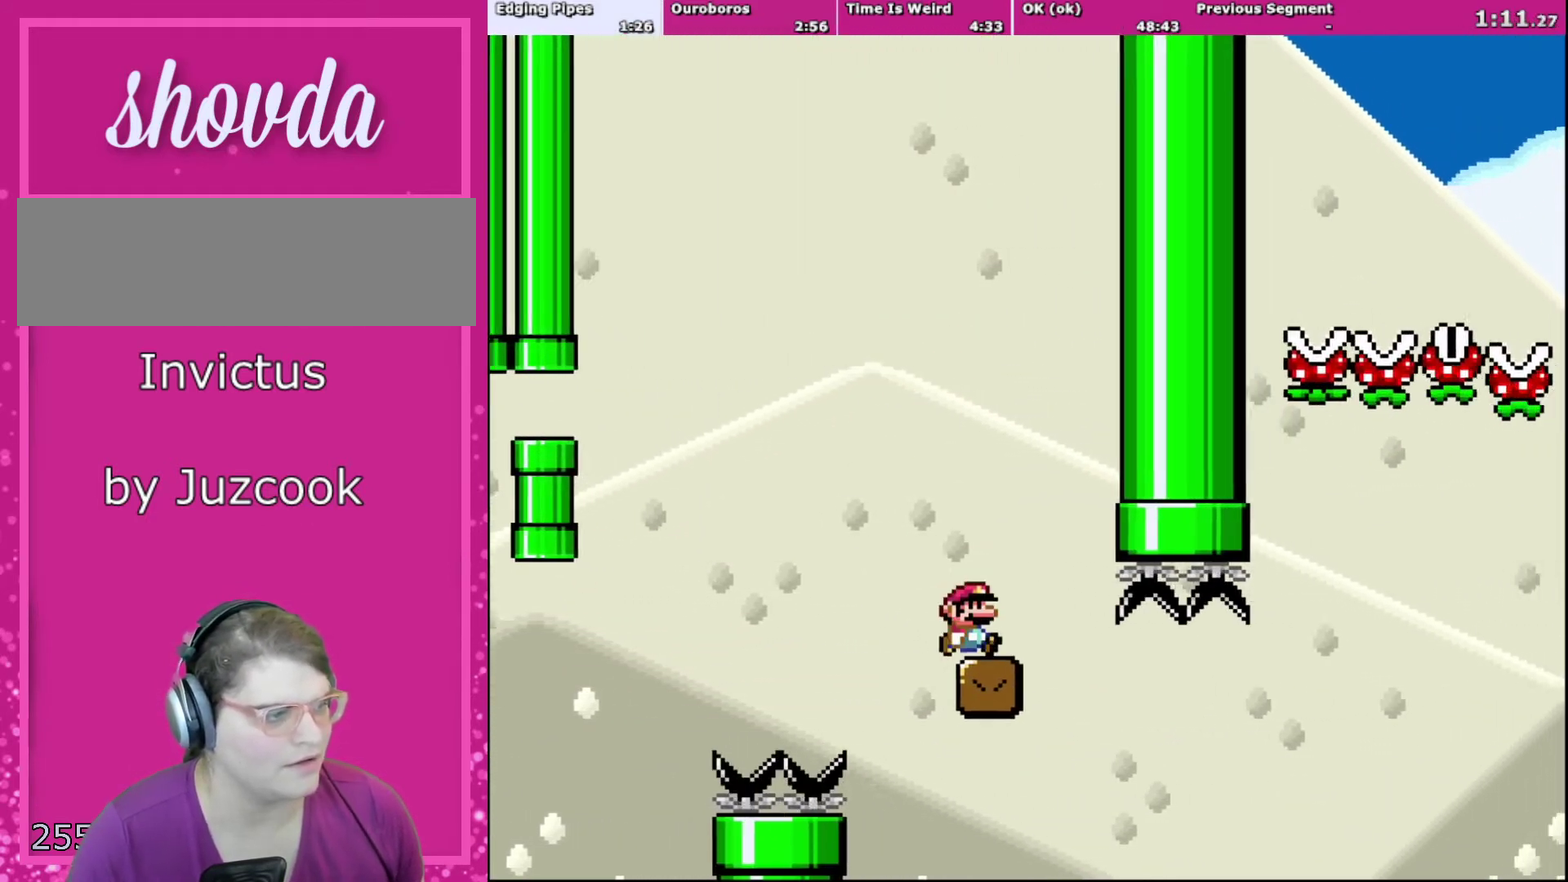
{"buttons": ["Y", "DPAD_RIGHT"], "events": [[66, "DPAD_RIGHT", "down"]]}
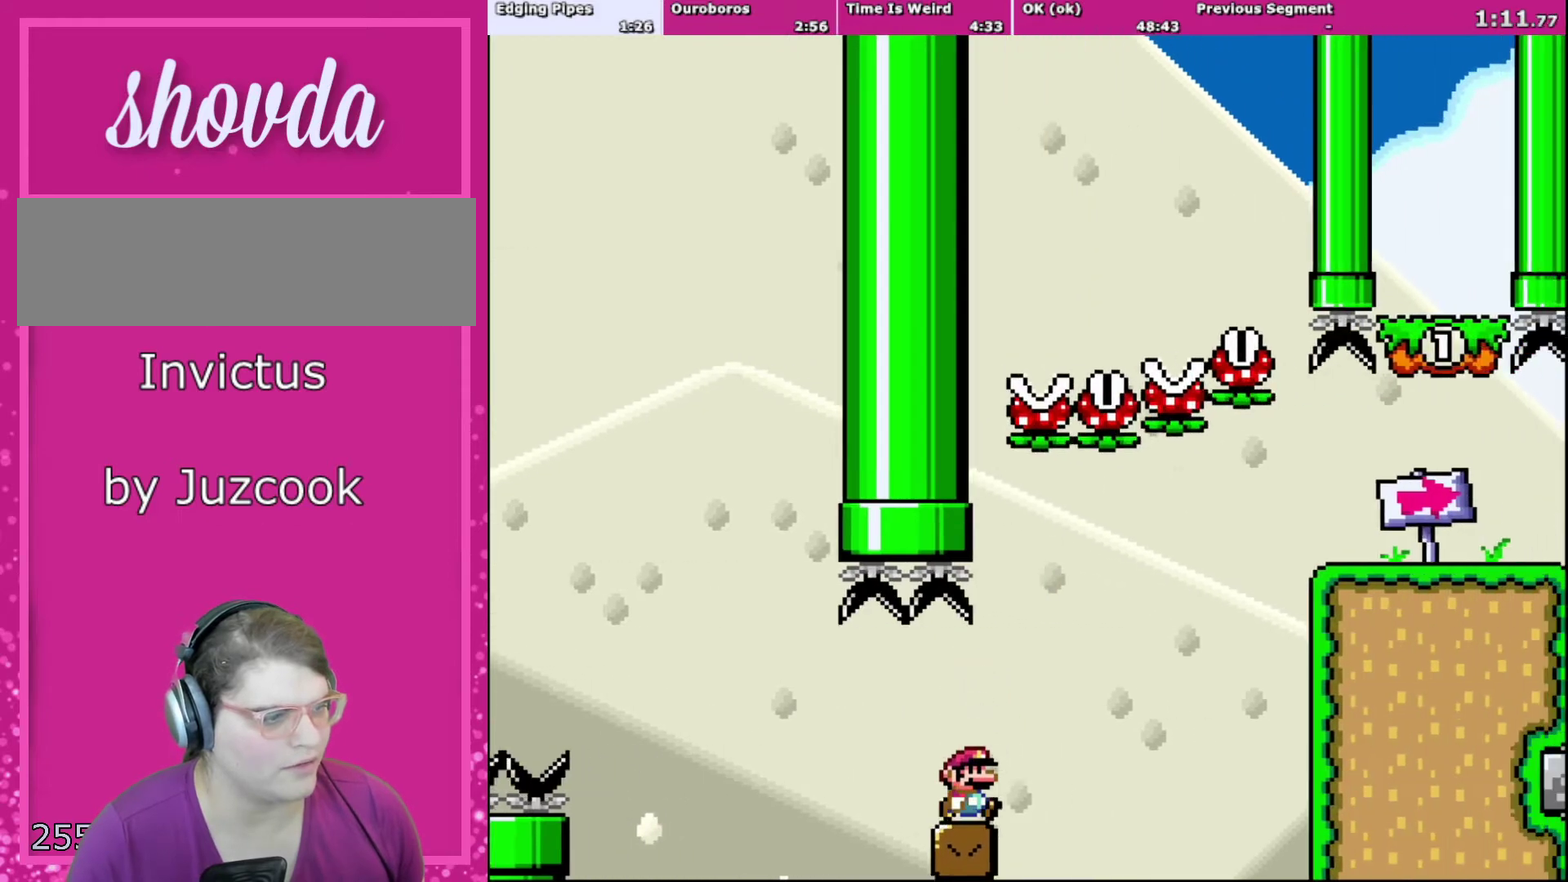
{"buttons": ["B", "Y", "DPAD_RIGHT"], "events": [[234, "B", "down"]]}
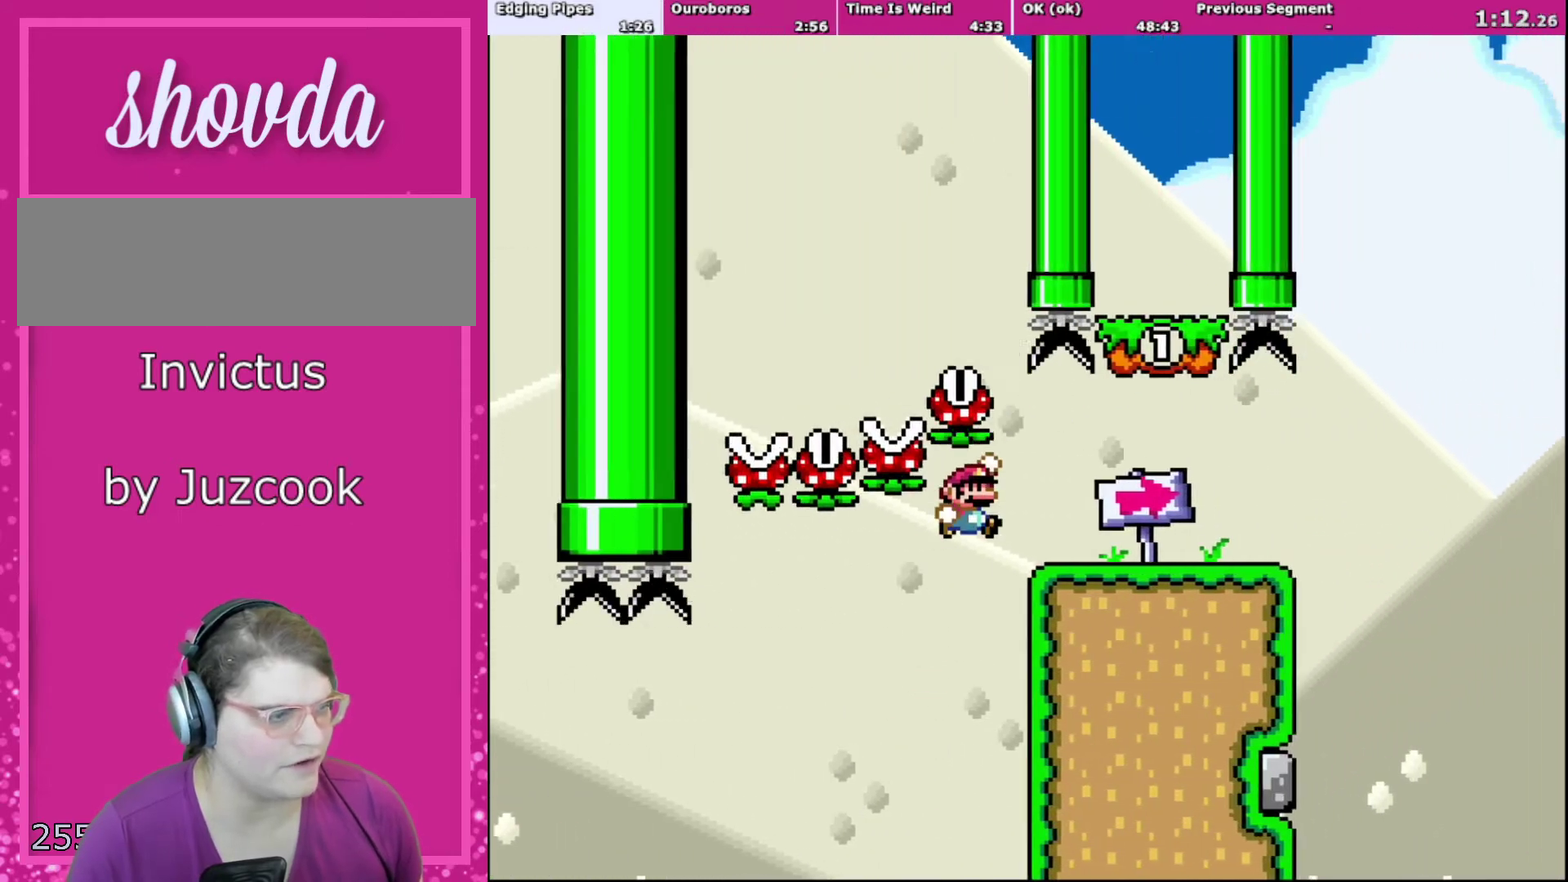
{"buttons": ["B", "Y", "DPAD_LEFT"], "events": [[133, "B", "up"], [333, "B", "down"], [400, "DPAD_RIGHT", "up"], [433, "DPAD_LEFT", "down"]]}
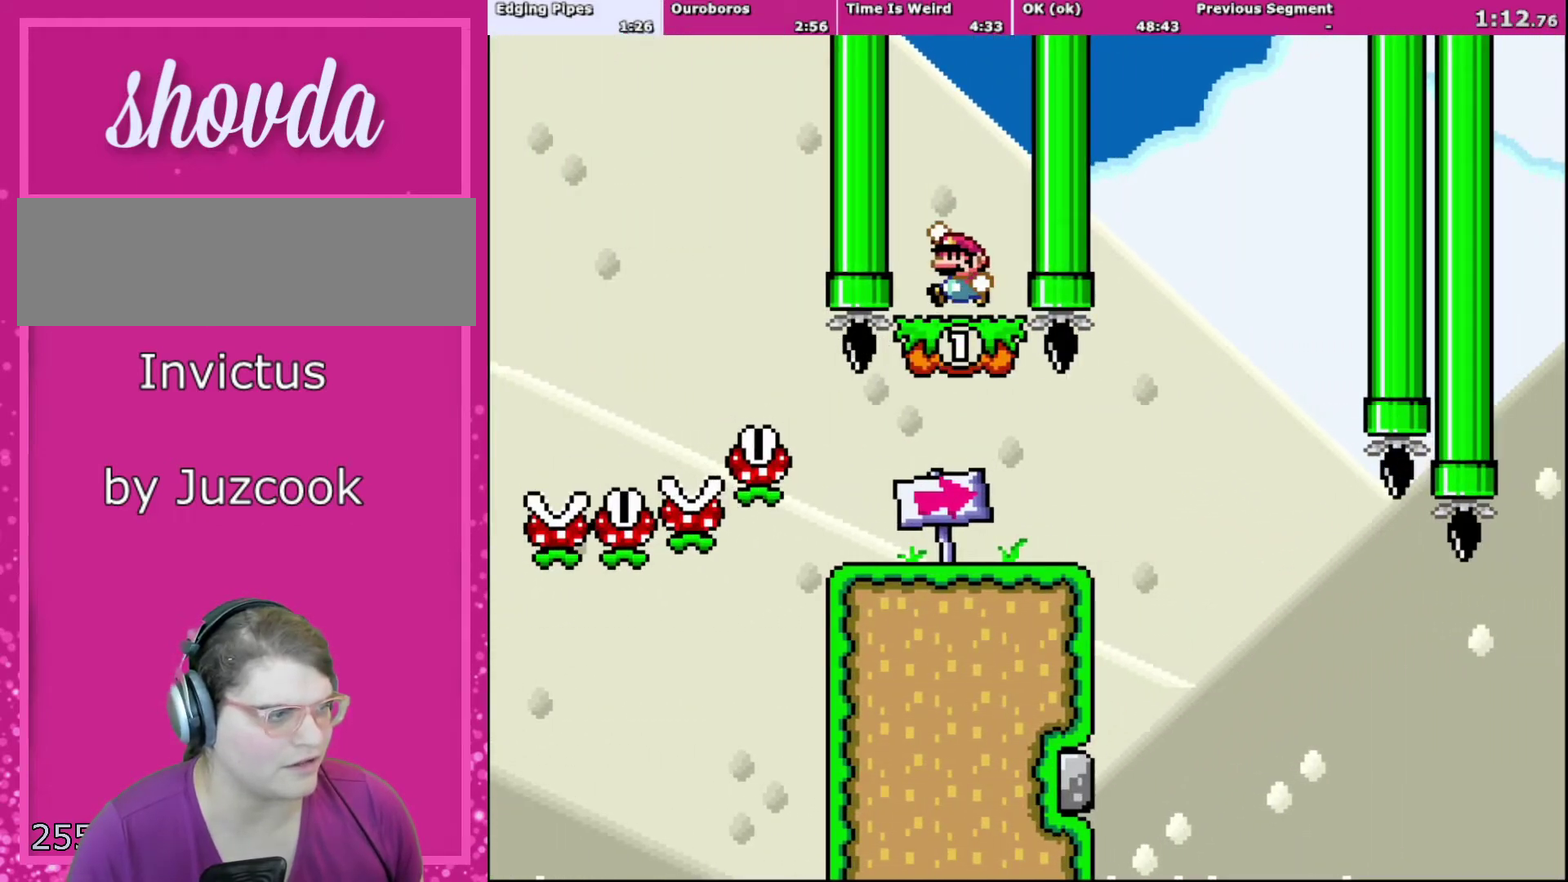
{"buttons": ["X"], "events": [[33, "B", "up"], [67, "X", "down"], [67, "Y", "up"], [134, "DPAD_LEFT", "up"], [300, "A", "down"], [300, "DPAD_LEFT", "down"], [367, "A", "up"], [400, "DPAD_LEFT", "up"]]}
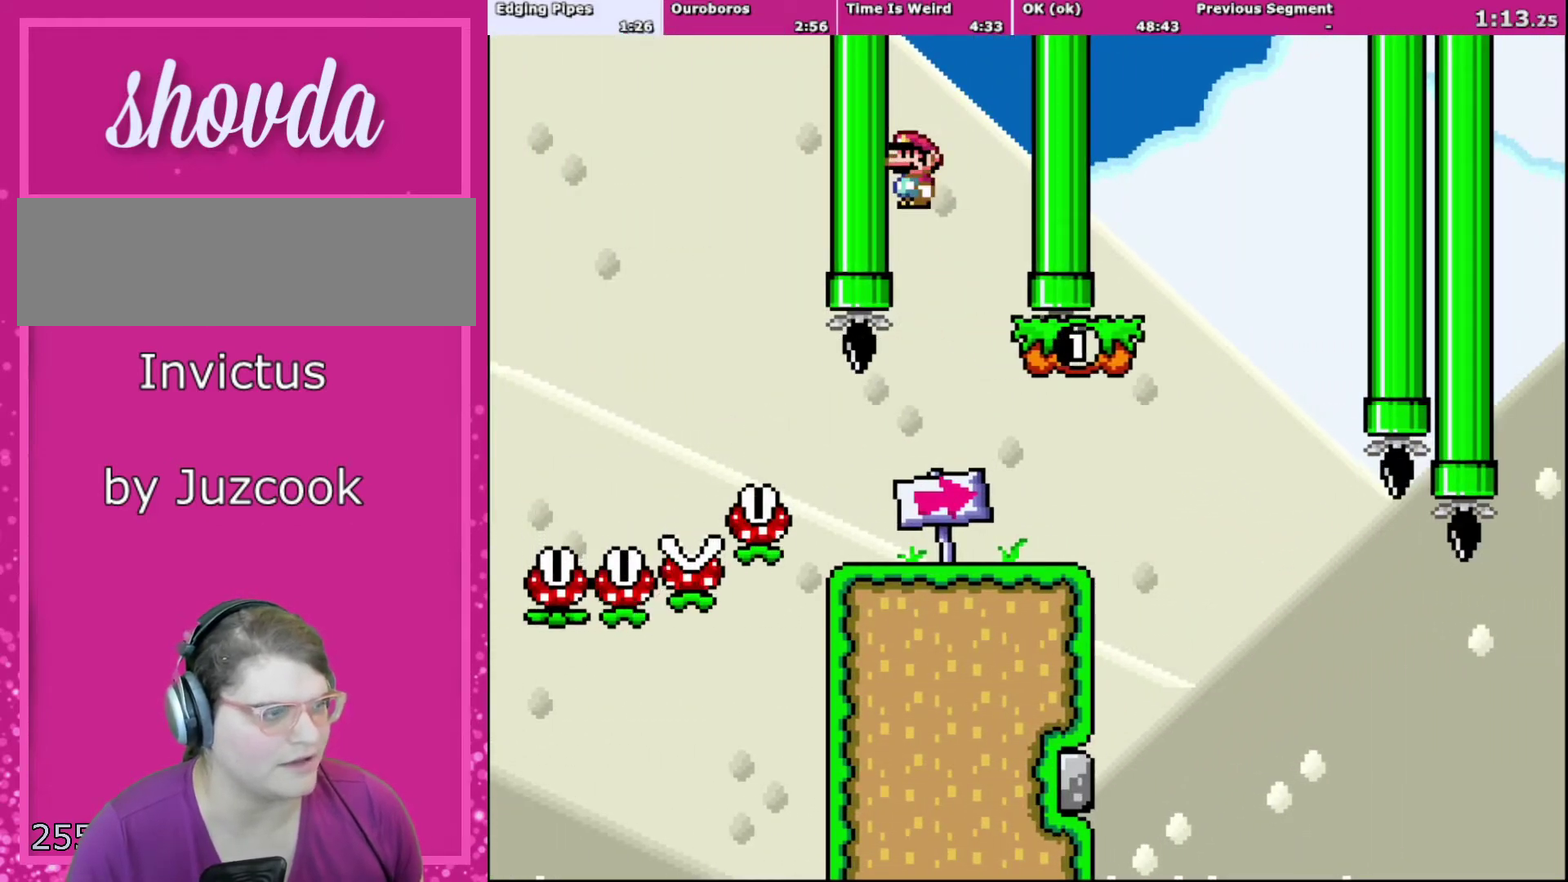
{"buttons": ["X", "DPAD_RIGHT"], "events": [[100, "DPAD_RIGHT", "down"]]}
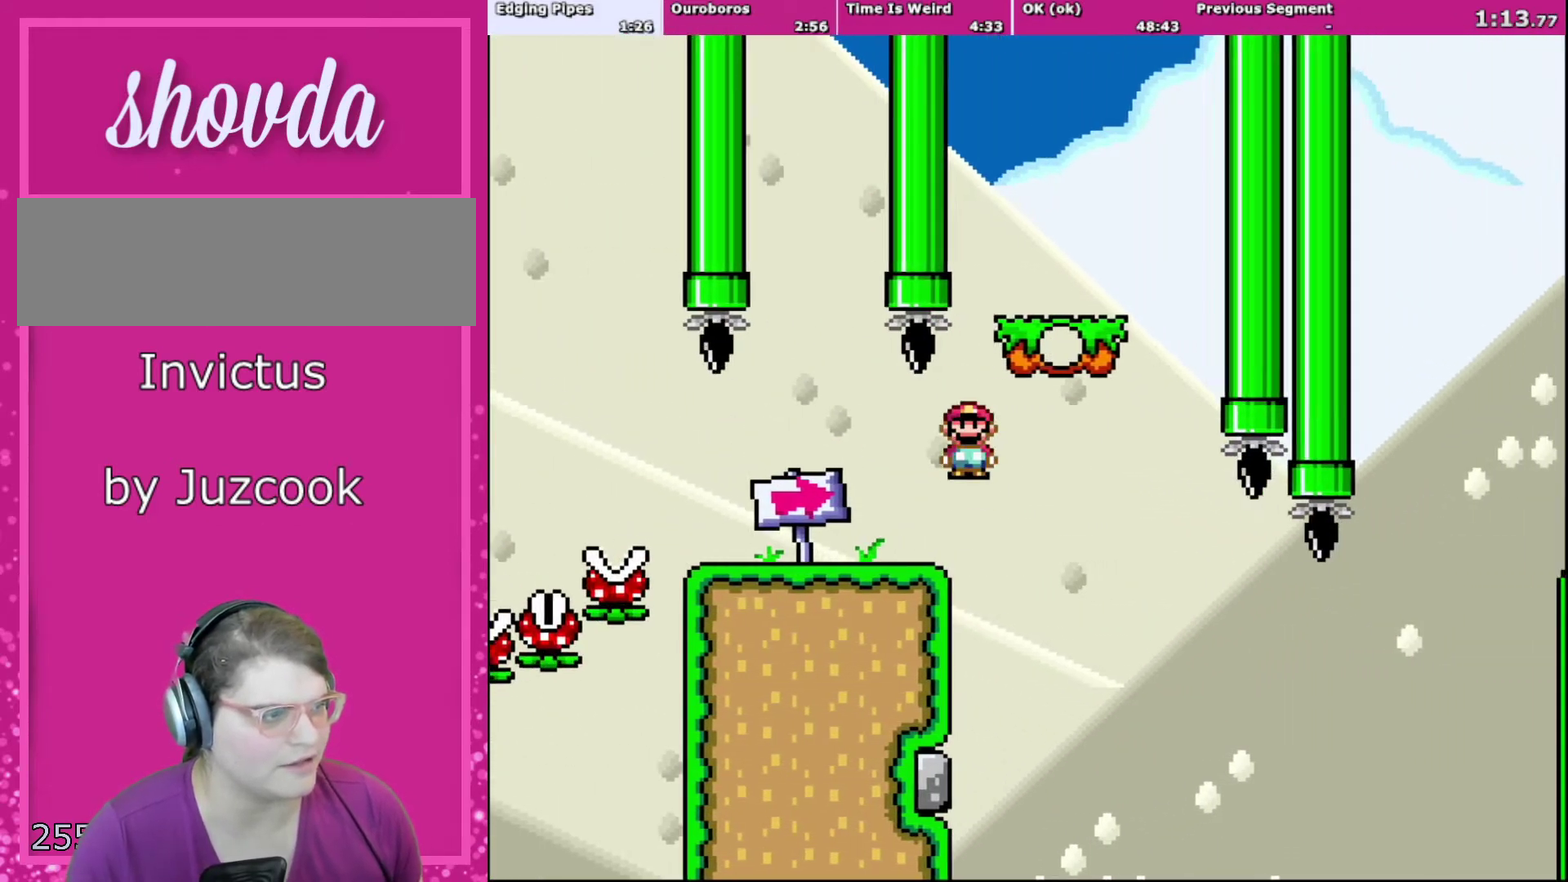
{"buttons": ["Y", "DPAD_RIGHT"], "events": [[67, "A", "down"], [200, "A", "up"], [200, "DPAD_UP", "down"], [267, "DPAD_LEFT", "down"], [267, "DPAD_RIGHT", "up"], [267, "DPAD_UP", "up"], [267, "X", "up"], [300, "Y", "down"], [434, "DPAD_LEFT", "up"], [501, "DPAD_RIGHT", "down"]]}
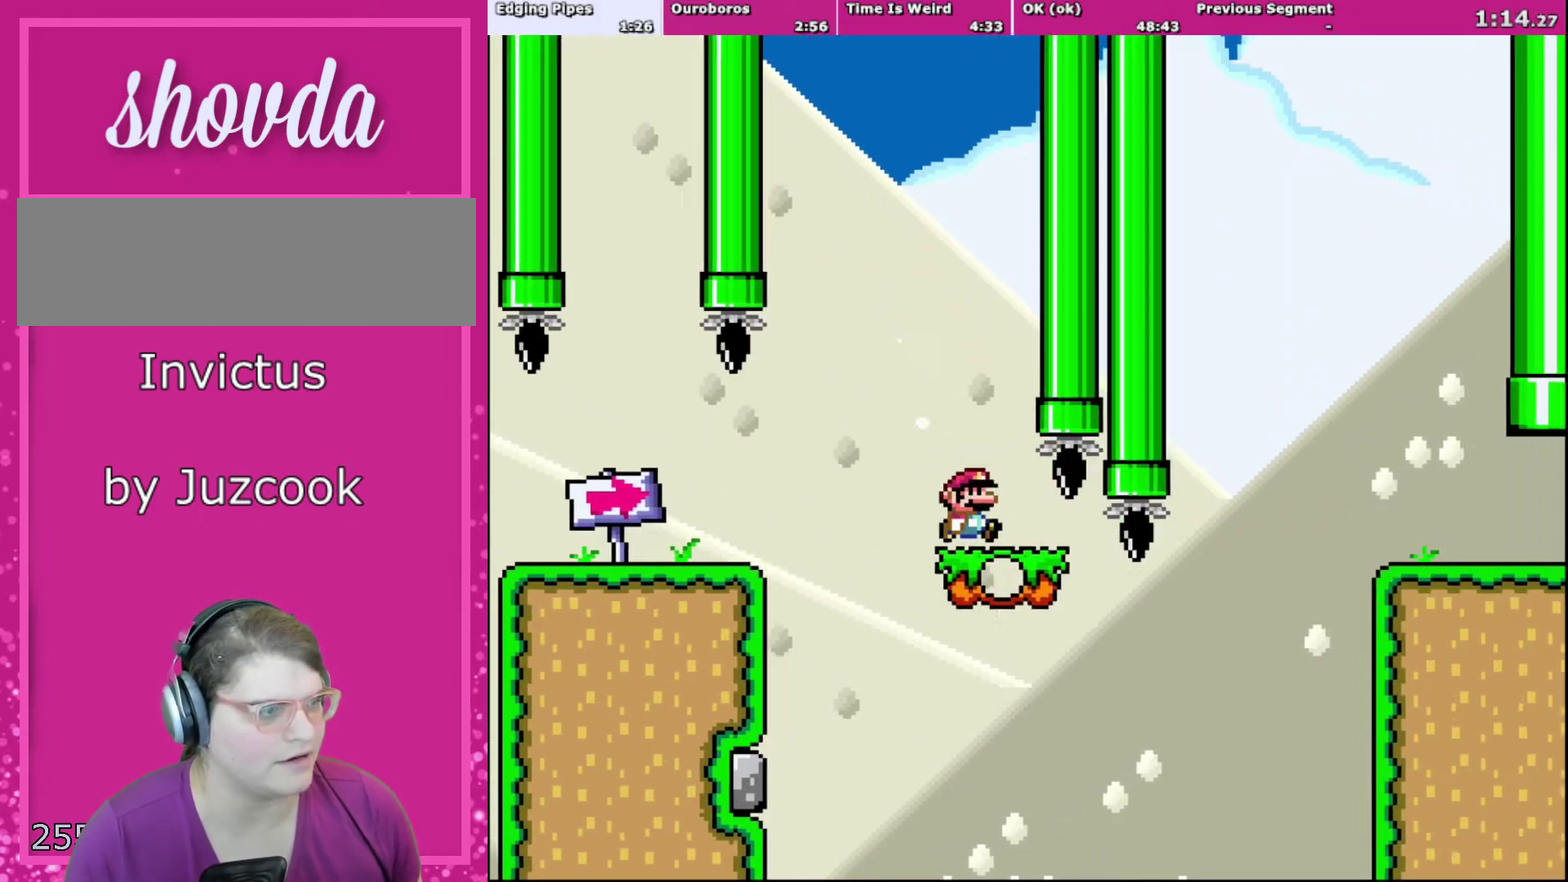
{"buttons": ["B", "Y", "DPAD_RIGHT"], "events": [[400, "B", "down"]]}
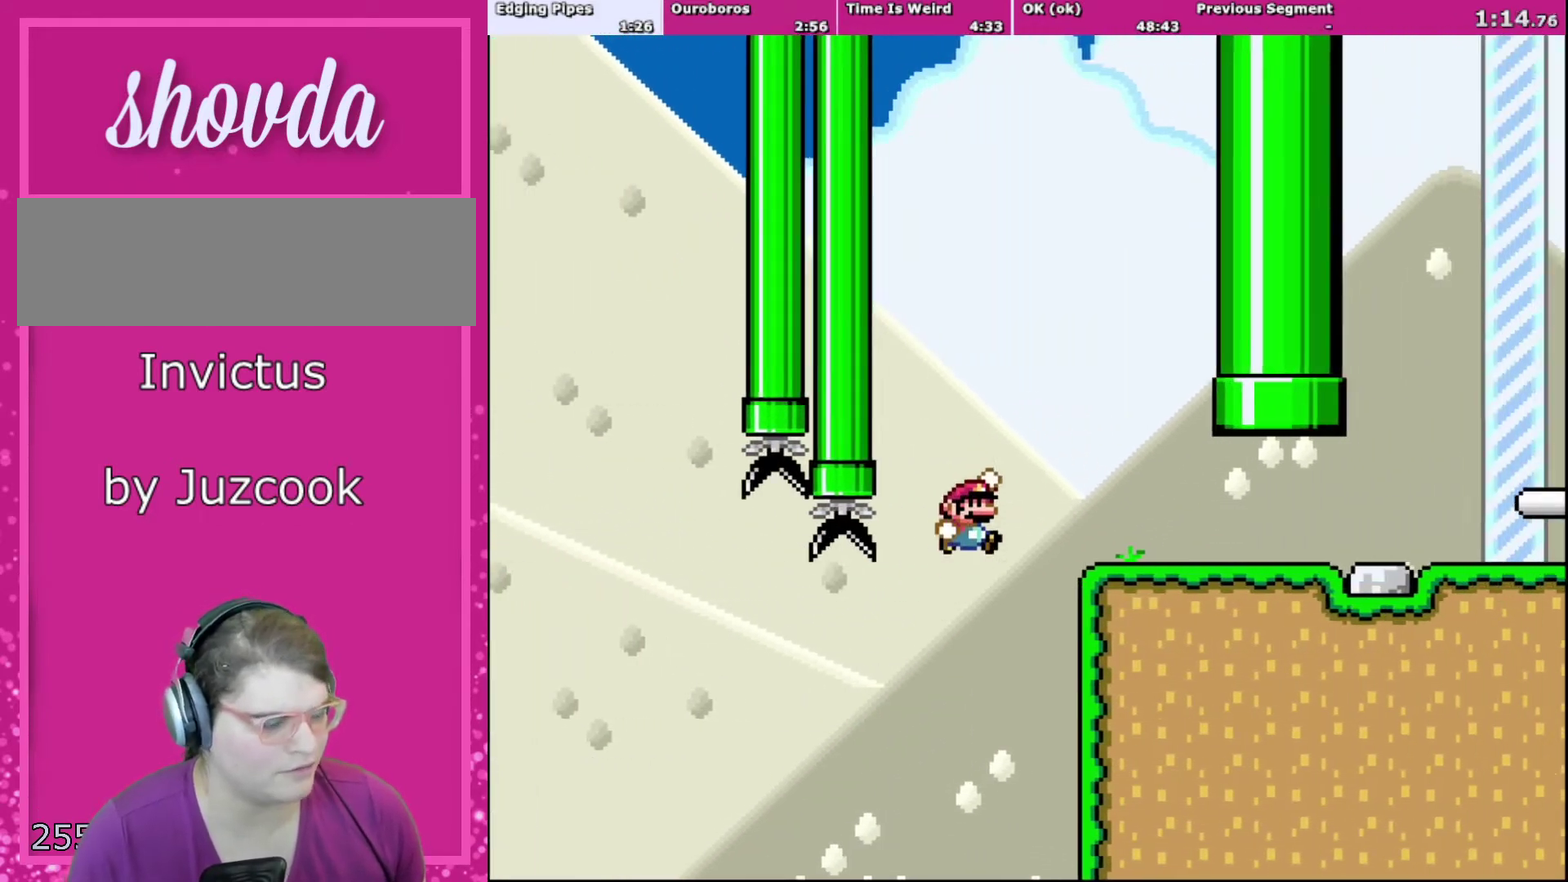
{"buttons": ["Y", "DPAD_RIGHT"], "events": [[334, "B", "up"]]}
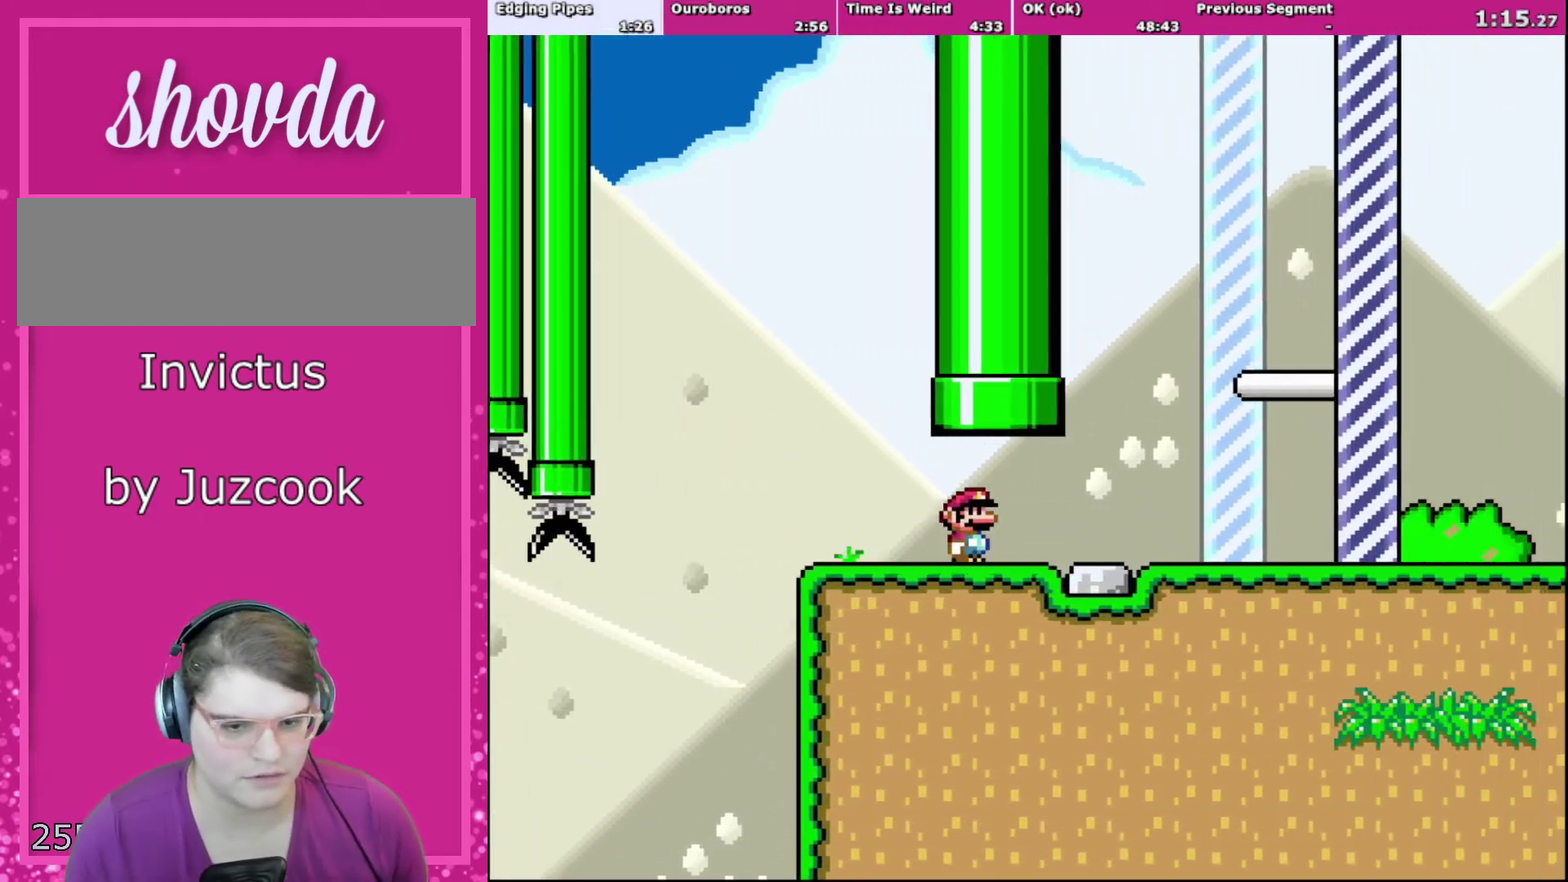
{"buttons": ["Y", "DPAD_RIGHT"], "events": []}
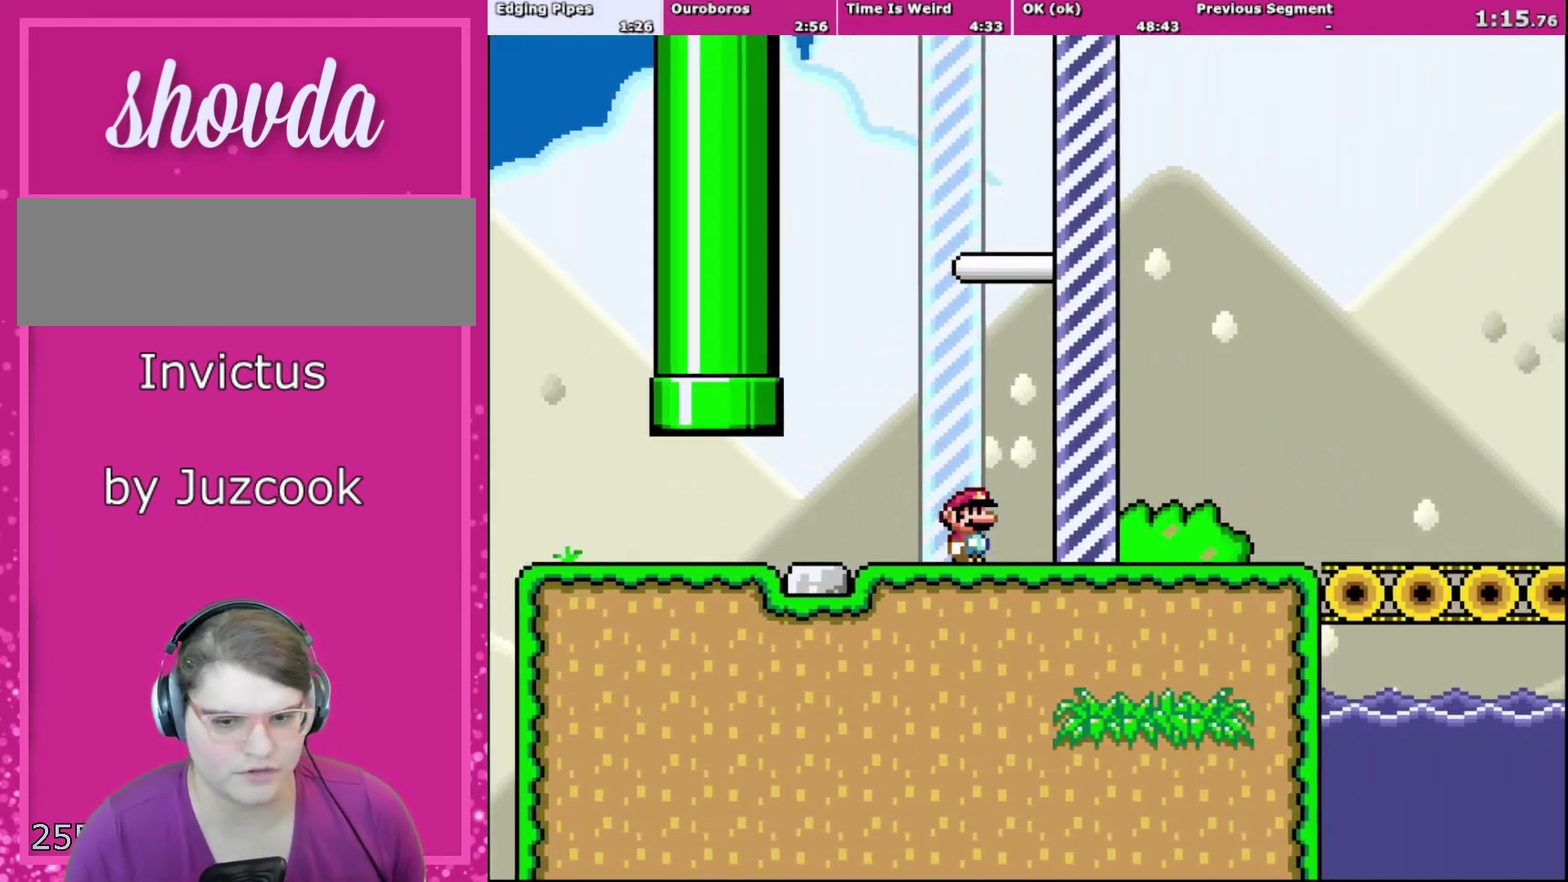
{"buttons": ["Y", "DPAD_RIGHT"], "events": []}
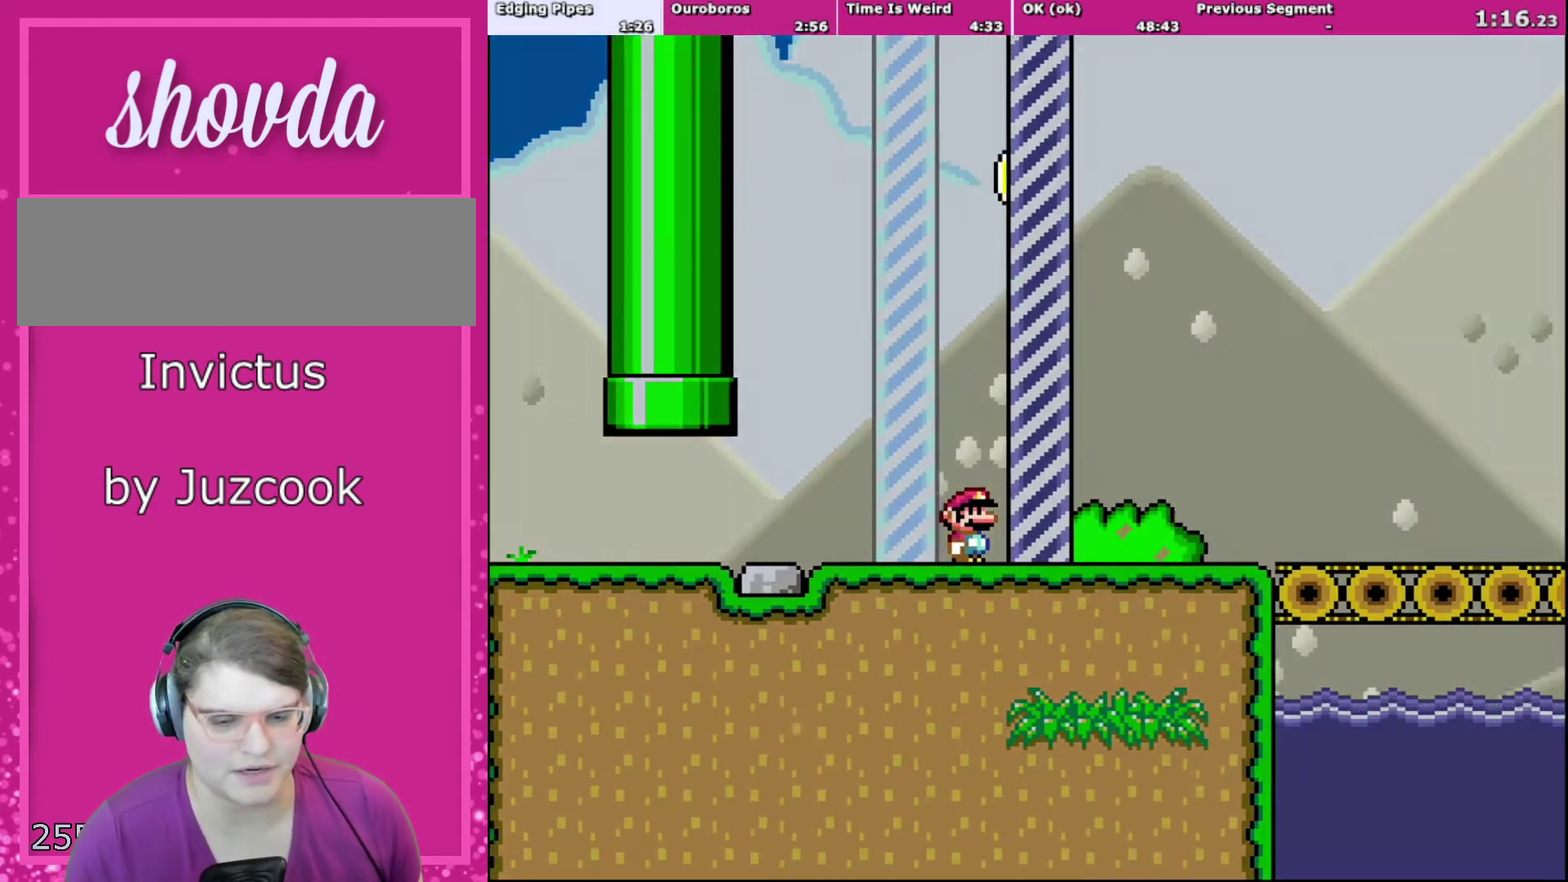
{"buttons": ["Y", "DPAD_RIGHT"], "events": []}
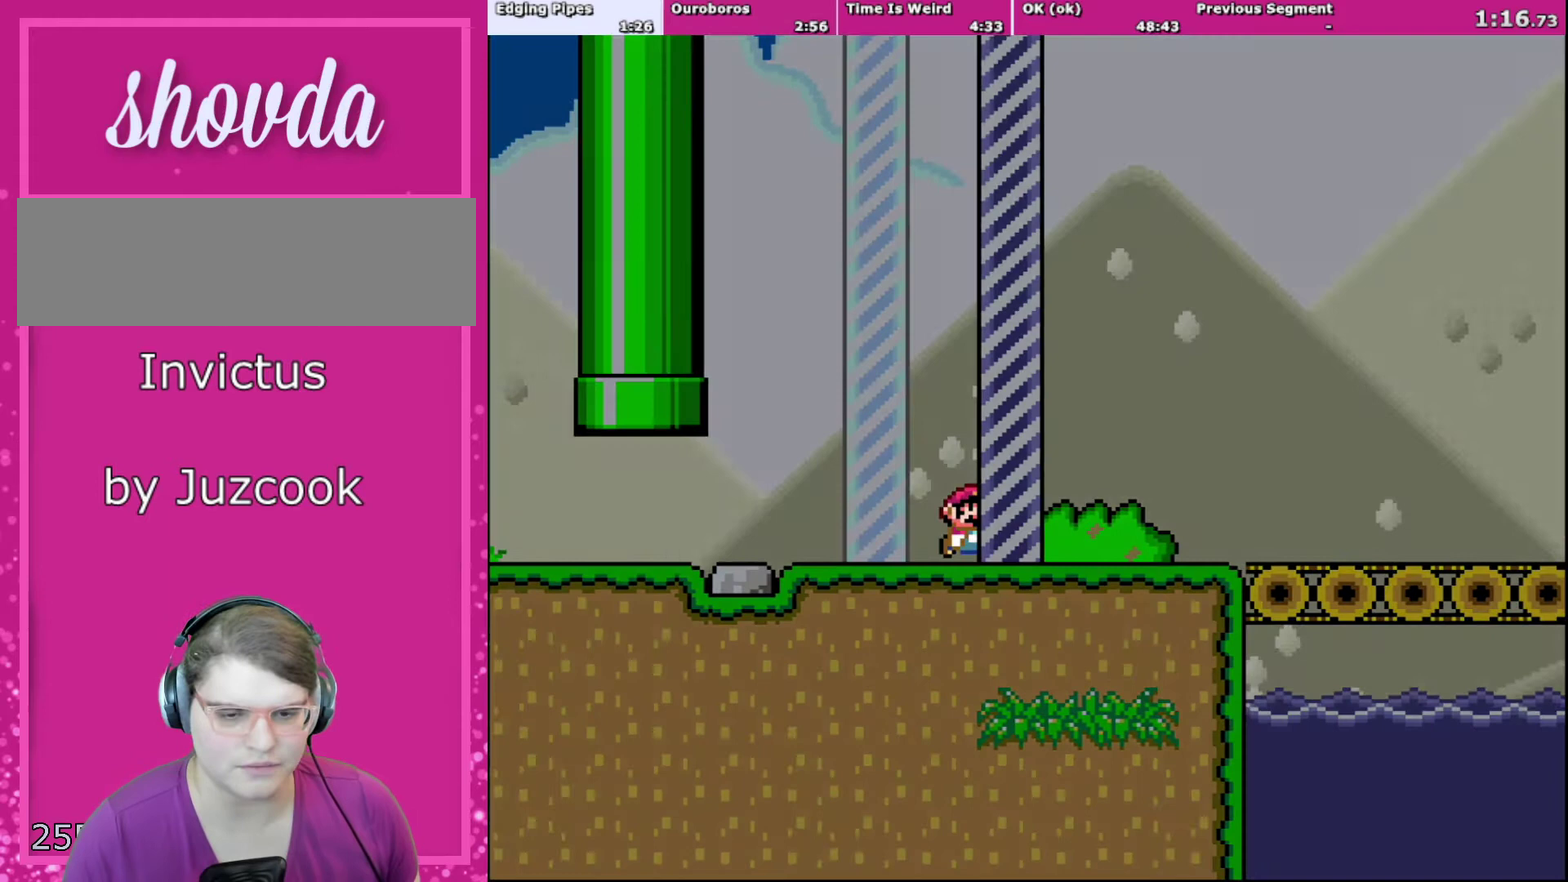
{"buttons": ["Y", "DPAD_RIGHT"], "events": []}
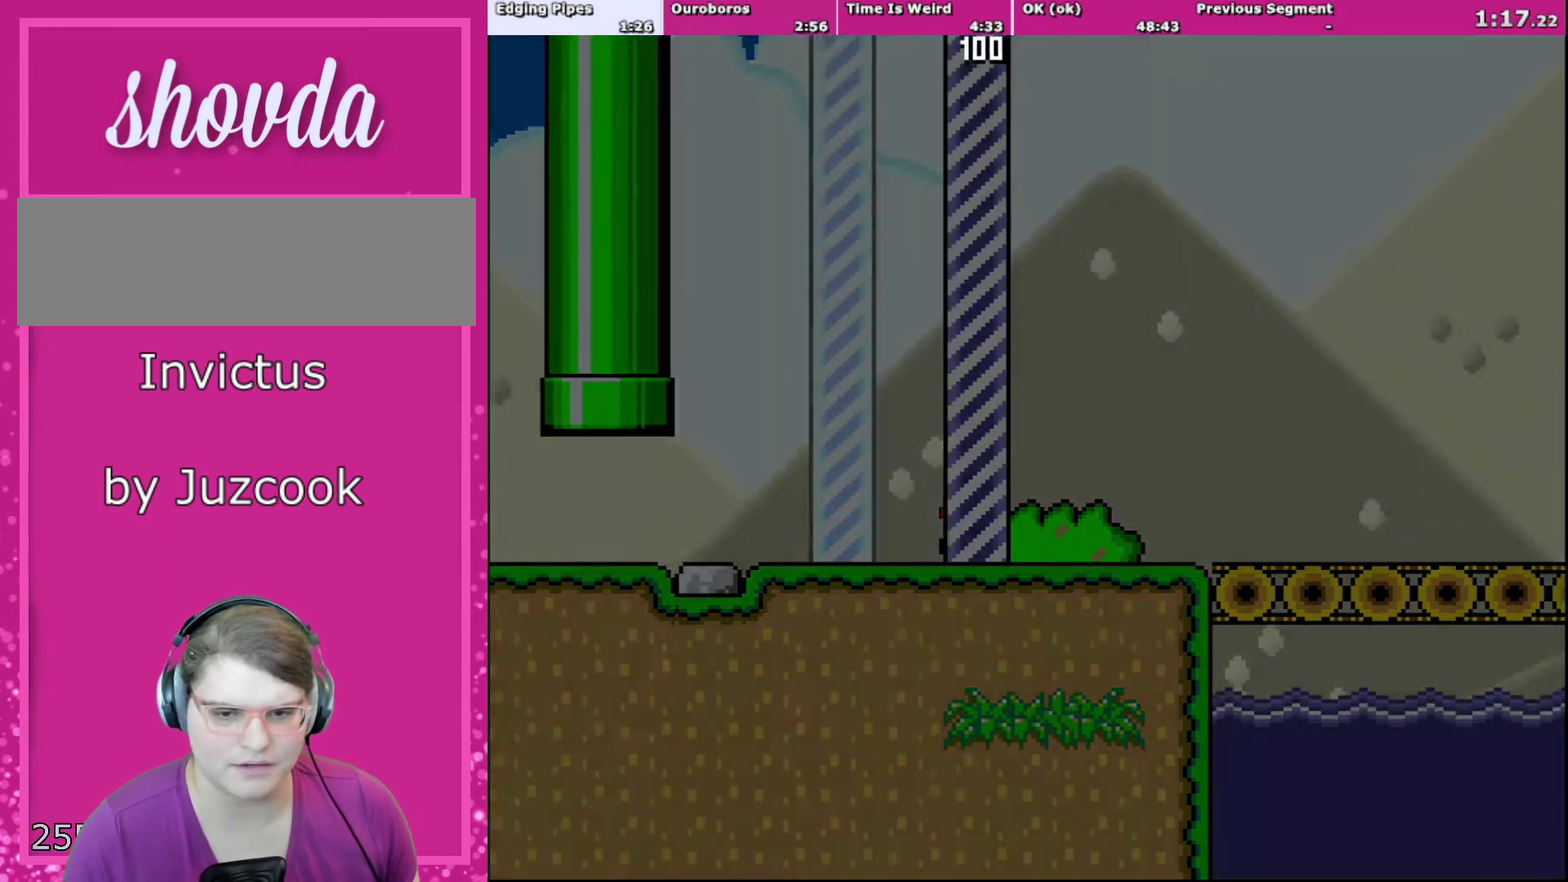
{"buttons": [], "events": [[200, "Y", "up"], [234, "DPAD_RIGHT", "up"]]}